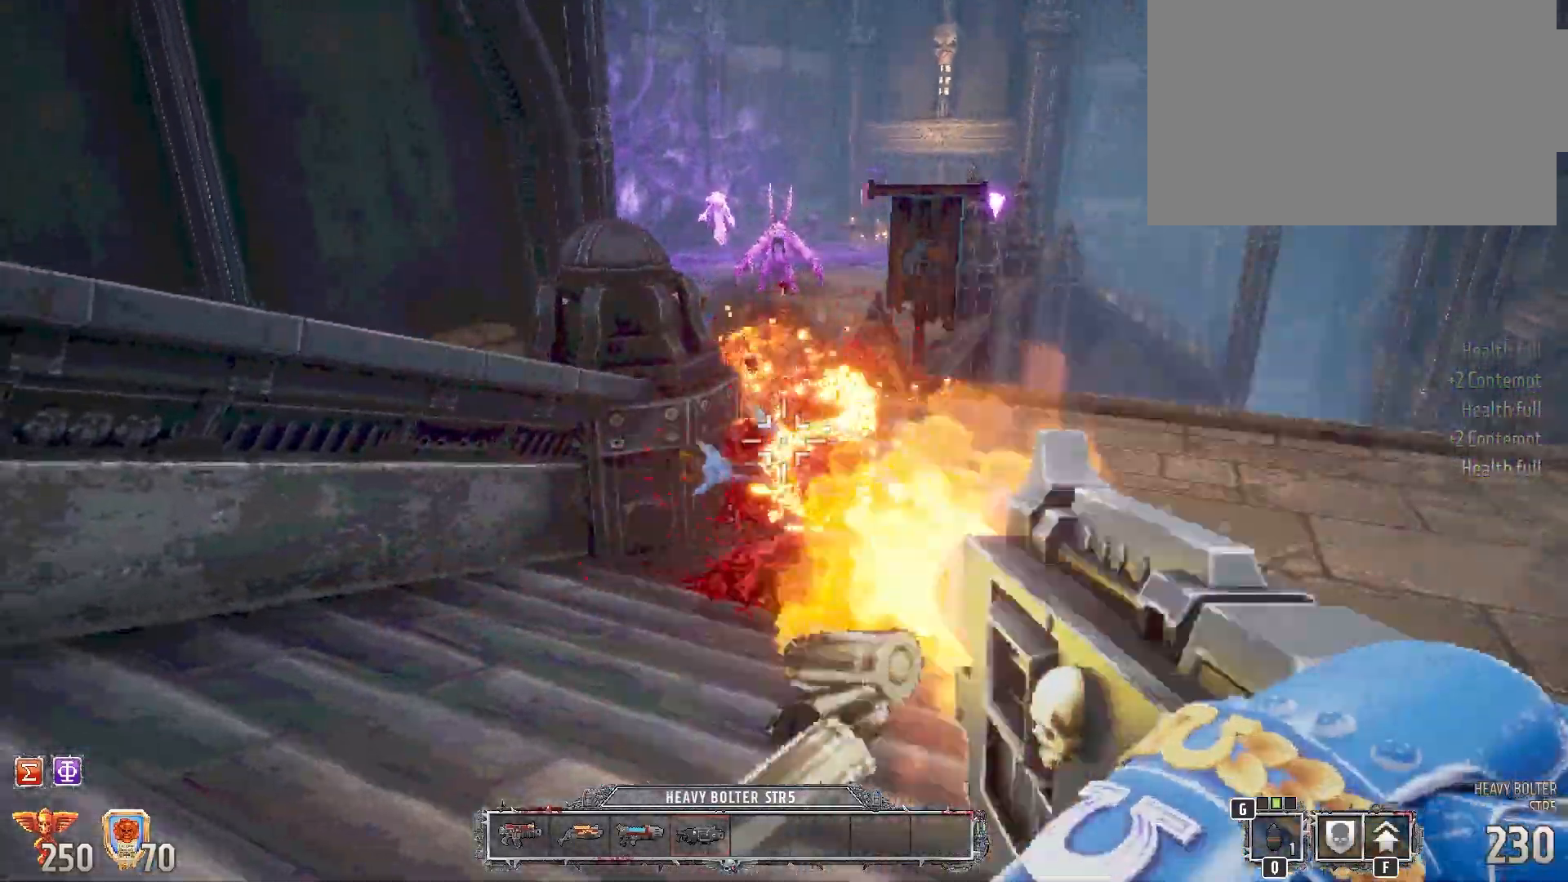
Gameplay with keyboard and mouse; each line is a JSON object with the keys and mouse buttons held at the frame after it. "events" lists presses ("down") and releases ("up") of "1", "2", "3", "4", "5", "a", "alt", "b", "c", "ctrl", "d", "e", "f", "g", "q", "r", "s", "shift", "space", "t", "tab", "tilde", "v", "w", "x", "z", "mouse_left", "mouse_wheel", "mouse_right", "mouse_mb4" and "mouse_mb5" between this image and that frame as [ms after this image, input, new state], when the widget could be followed in between. "mouse_left", "mouse_wheel", "mouse_right", "mouse_mb4", "mouse_mb5" = the "left", "wheel", "right", "mb4", "mb5" buttons of the "mouse" list. No other keys are recorded. "wheel" means that the mouse wheel is clicked or scrolled. Mouse movement is not recorded.
{"keys": [], "mouse": ["left"], "events": [[217, "s", "down"], [350, "s", "up"]]}
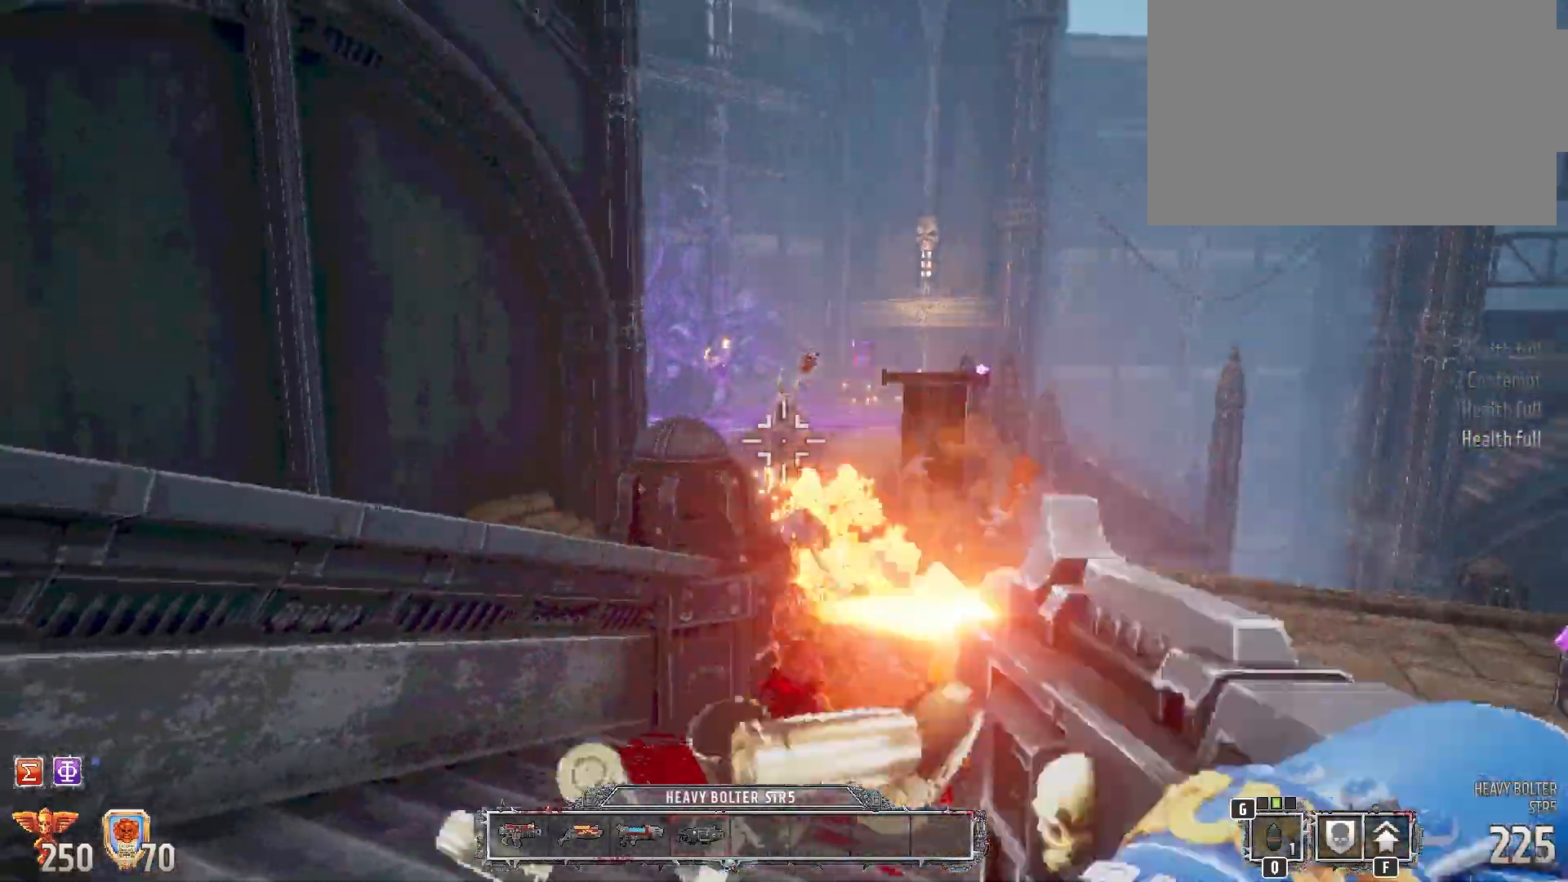
{"keys": [], "mouse": ["left"], "events": []}
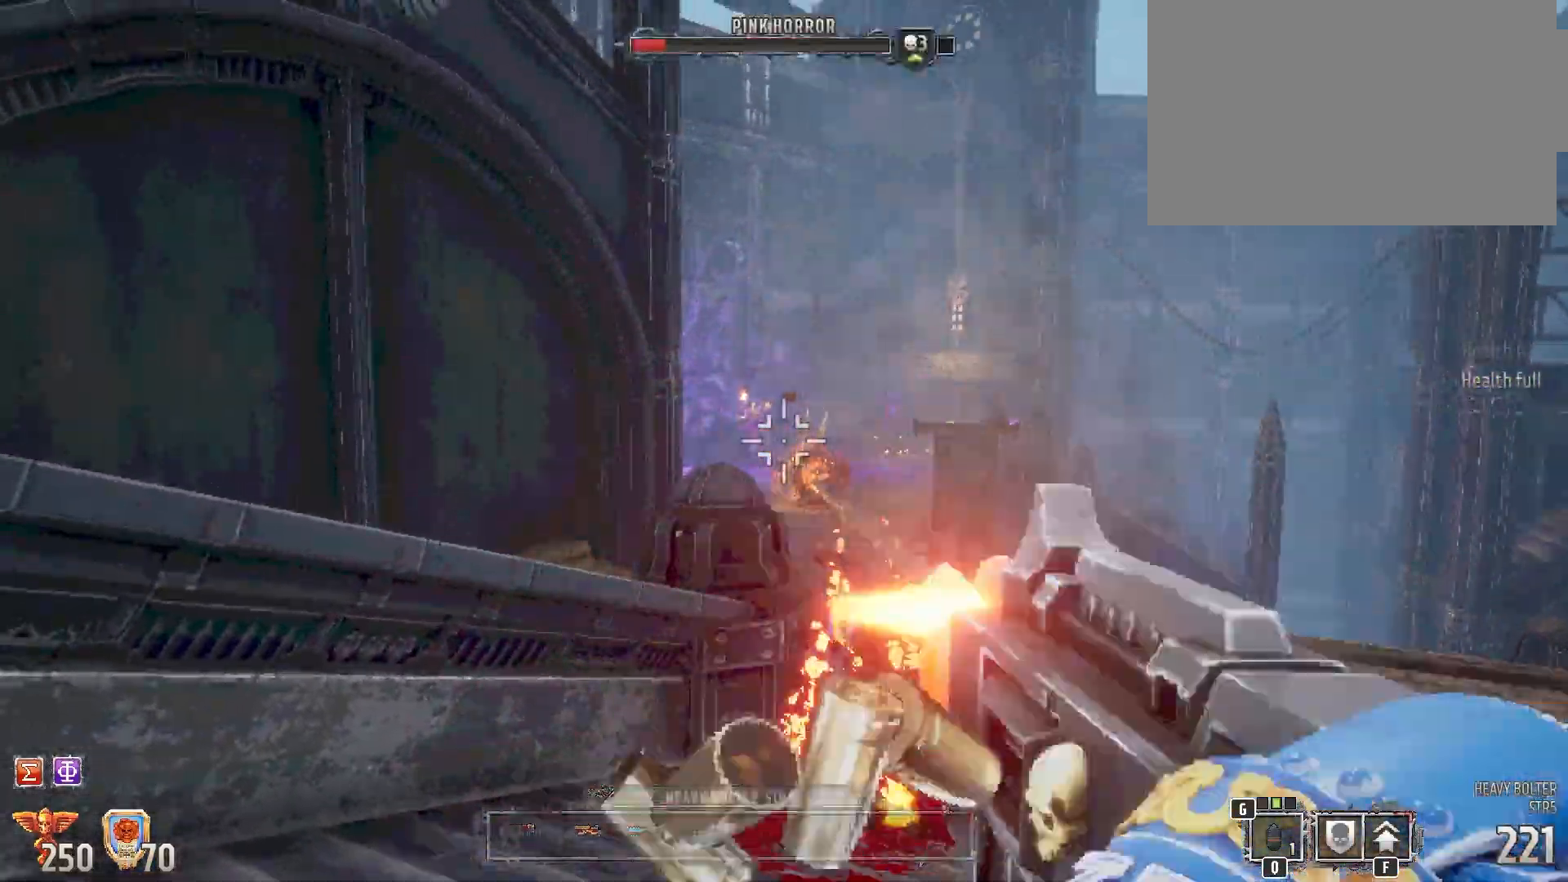
{"keys": [], "mouse": ["left"], "events": []}
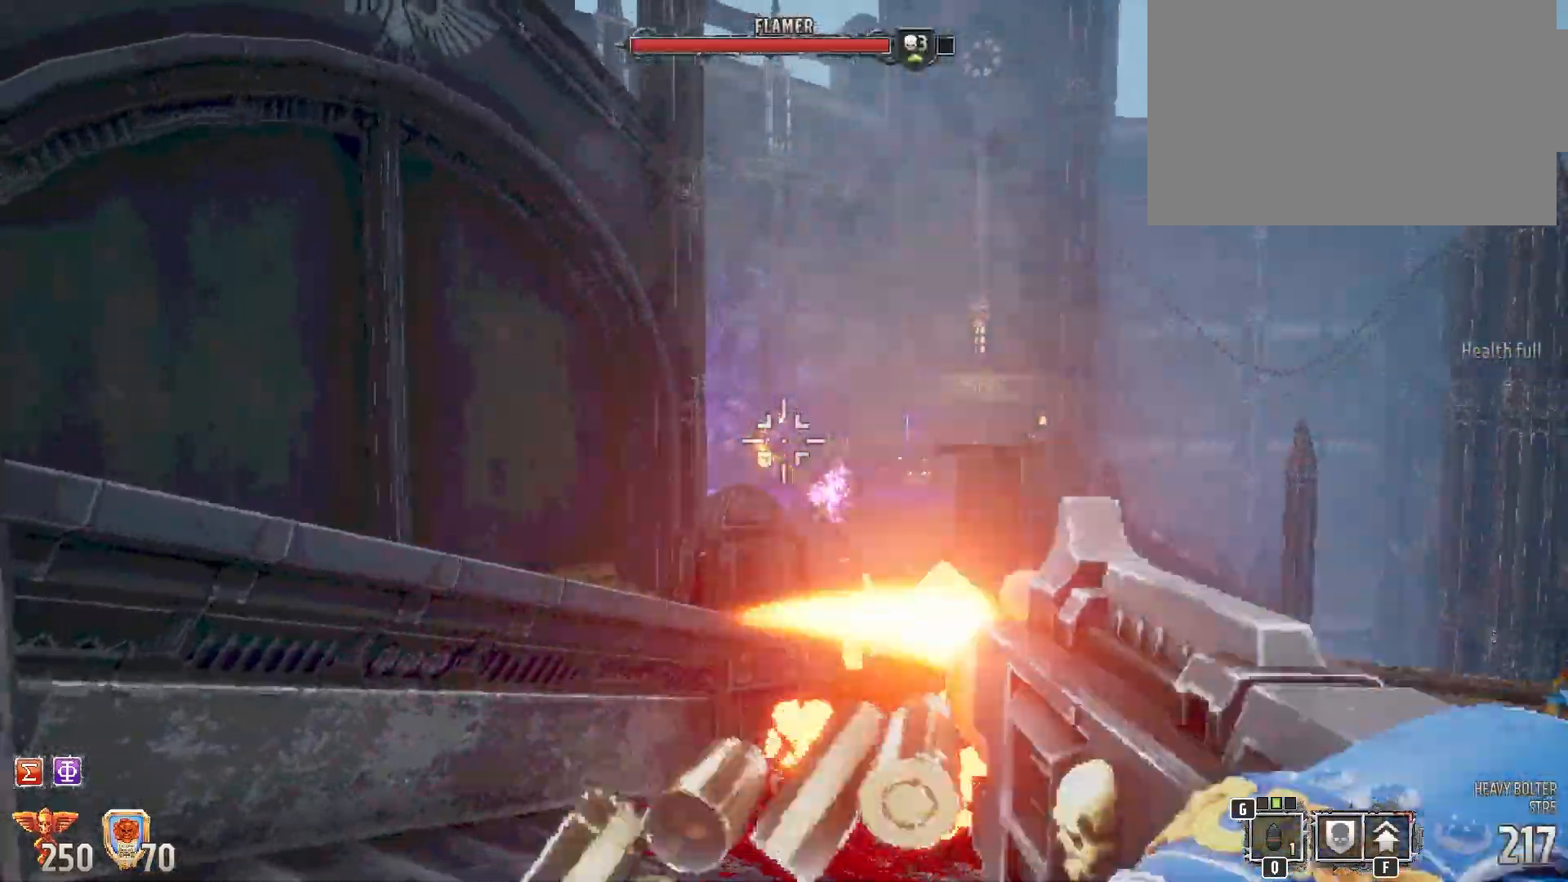
{"keys": [], "mouse": ["left"], "events": []}
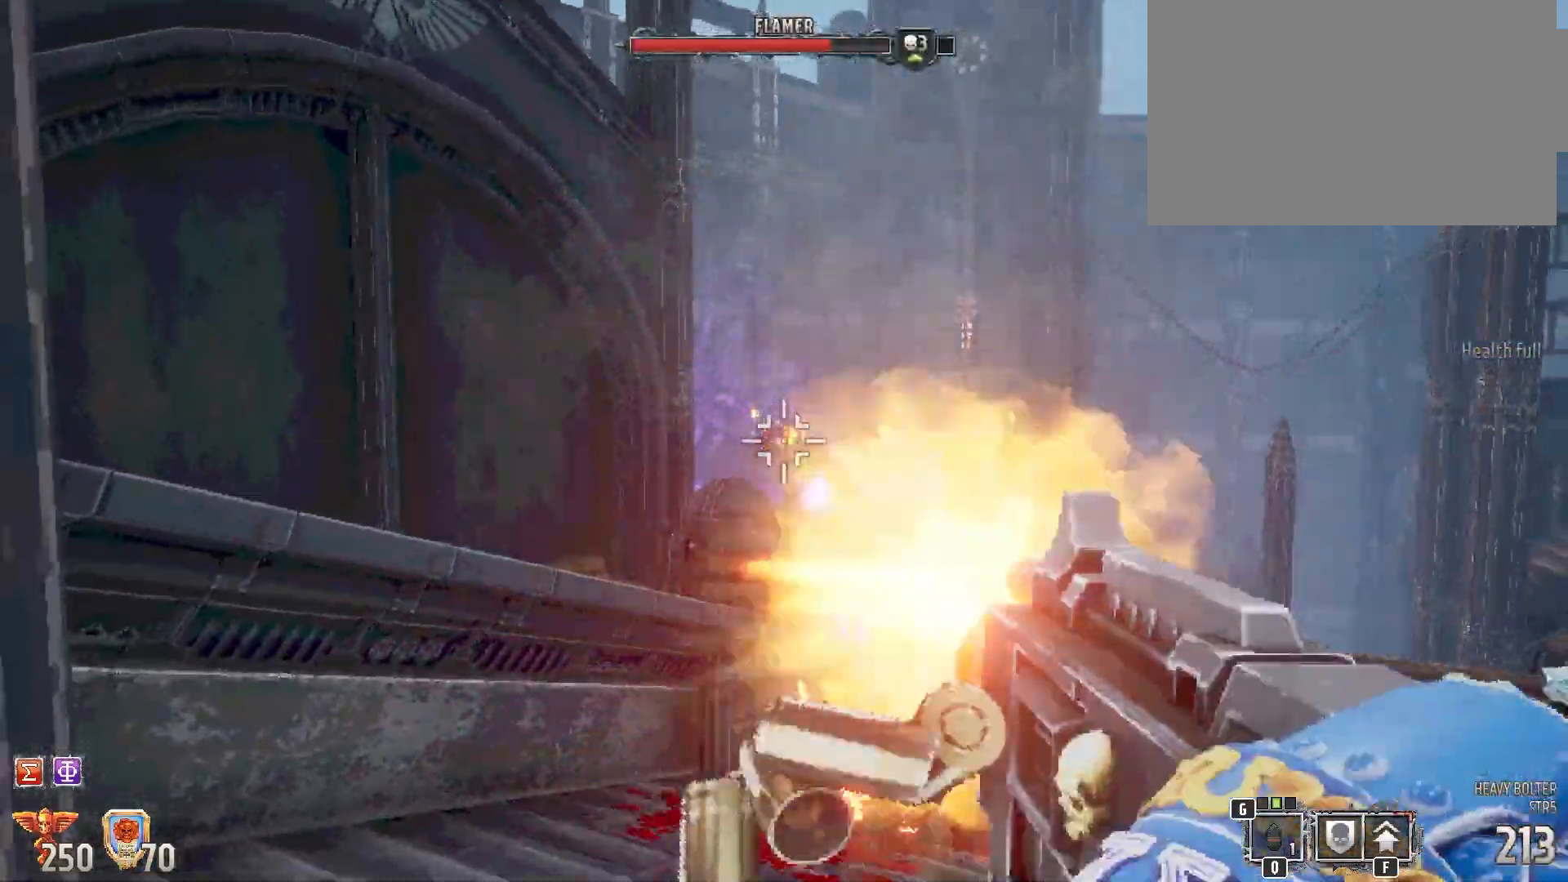
{"keys": [], "mouse": ["left"], "events": []}
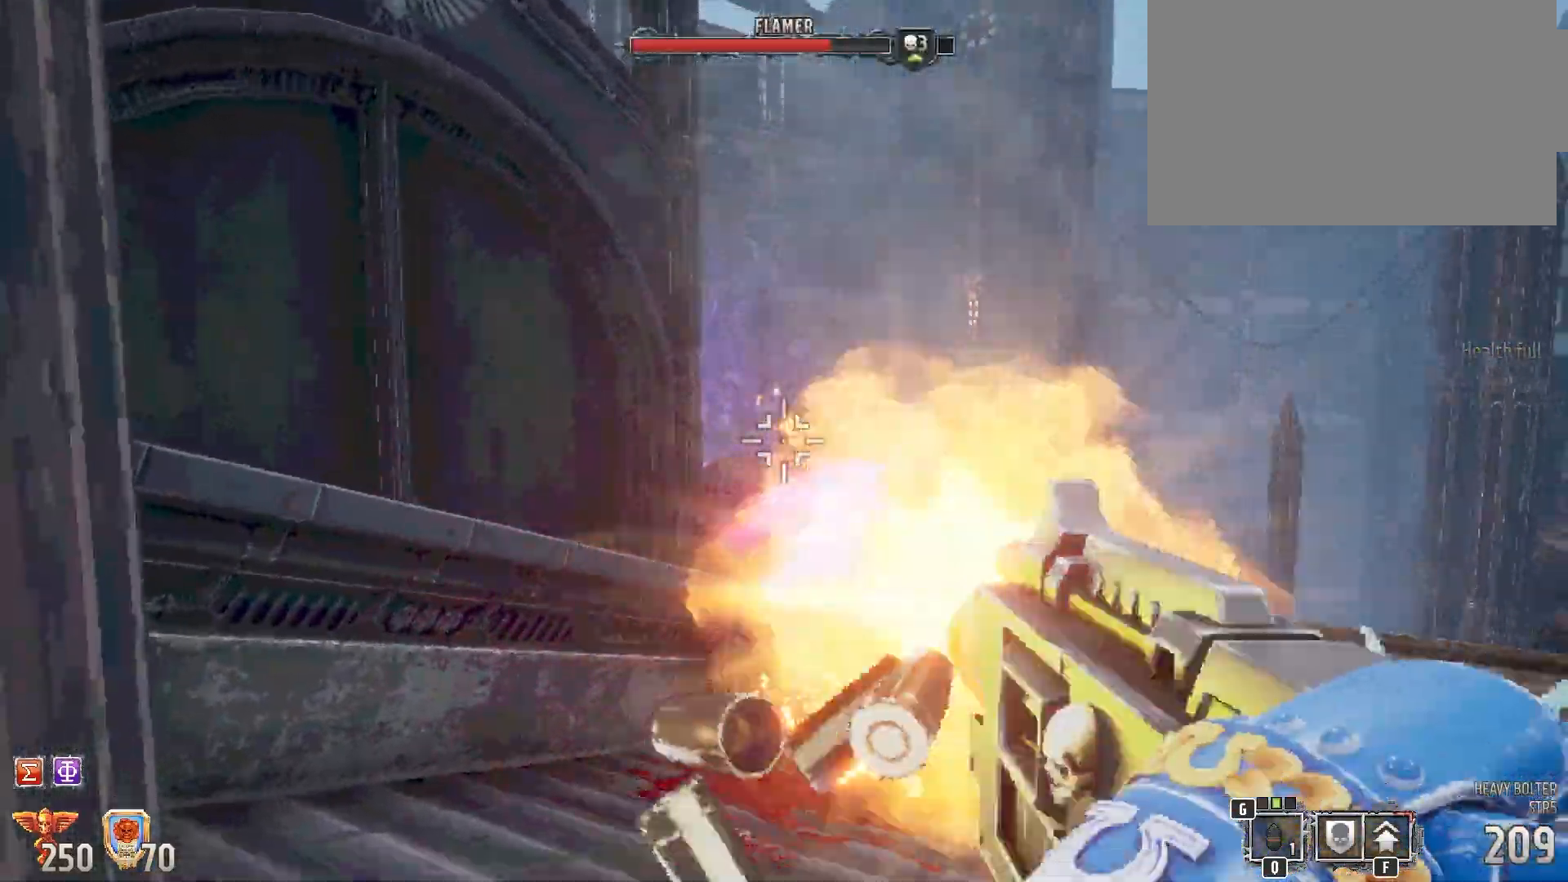
{"keys": ["s"], "mouse": [], "events": [[17, "mouse_left", "up"], [17, "s", "down"]]}
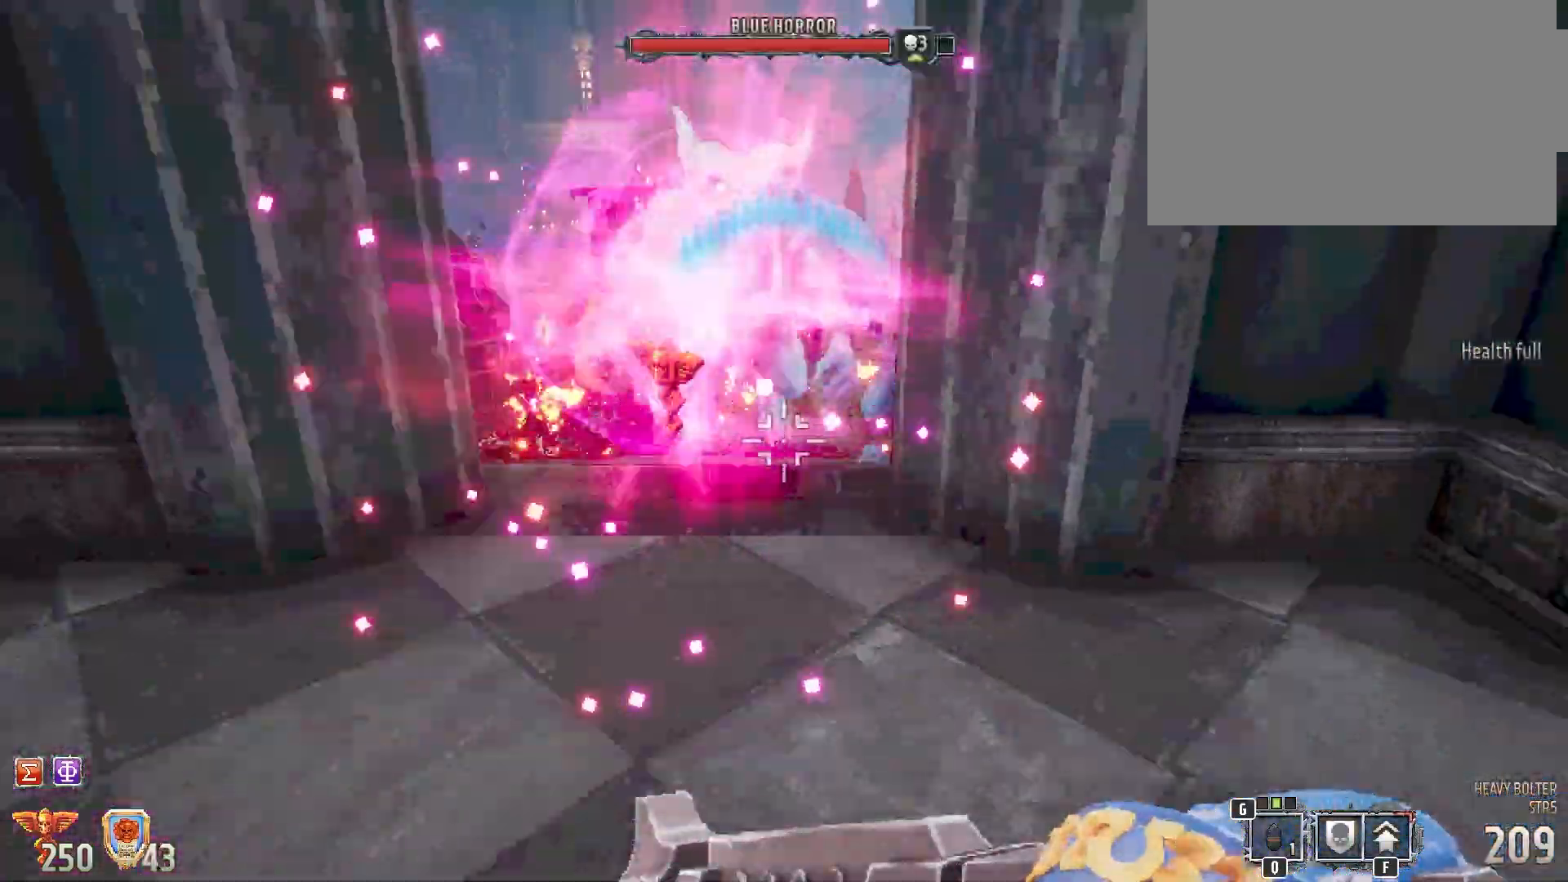
{"keys": [], "mouse": ["left"], "events": [[333, "s", "up"], [450, "mouse_left", "down"]]}
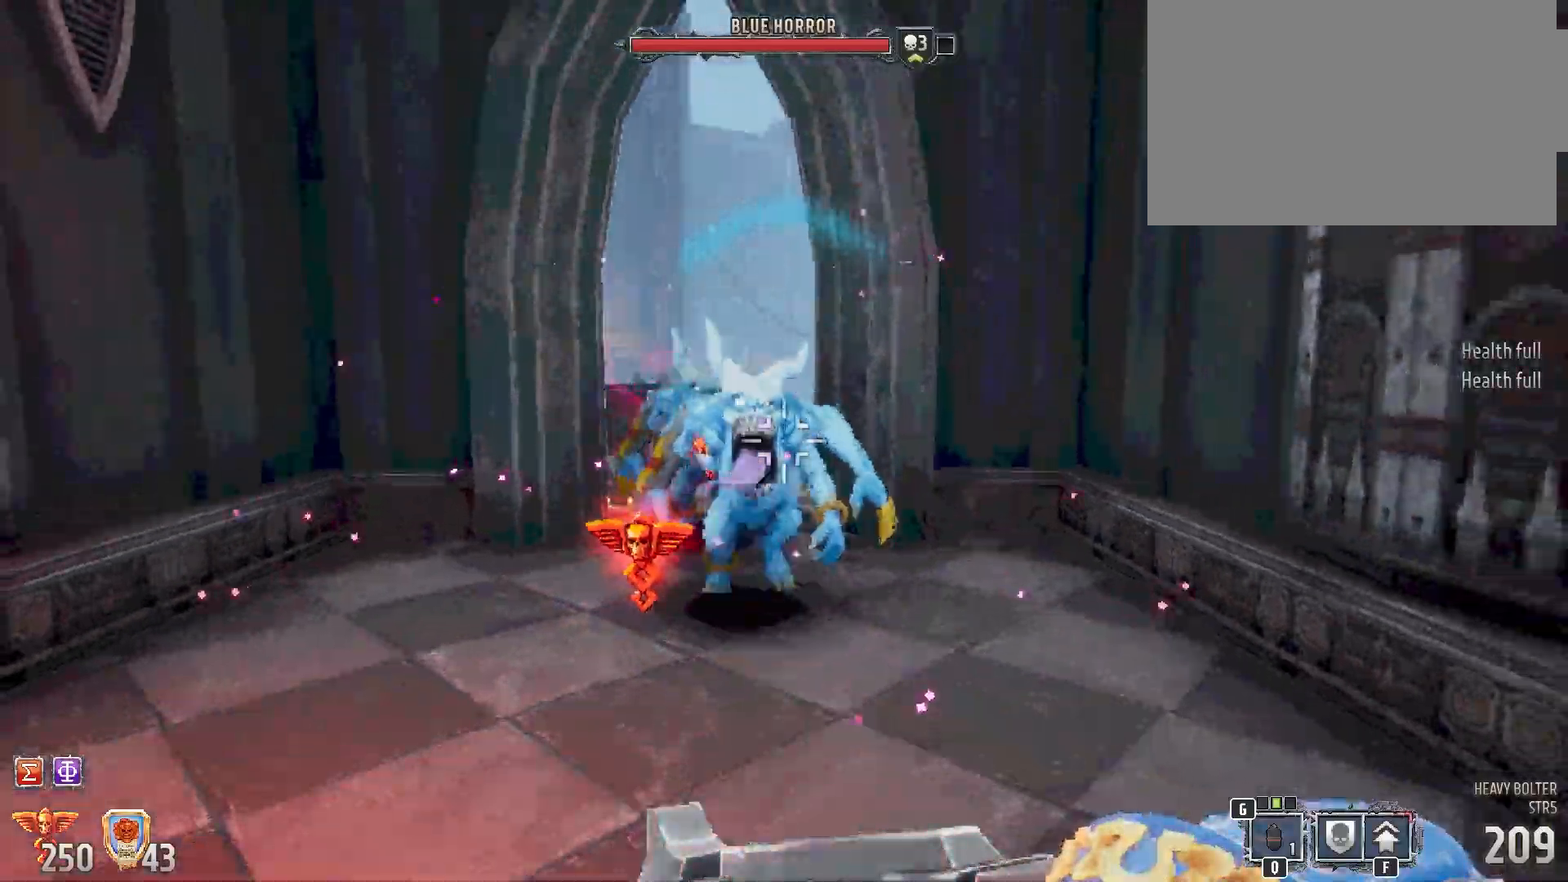
{"keys": ["s"], "mouse": ["left"], "events": [[100, "s", "down"]]}
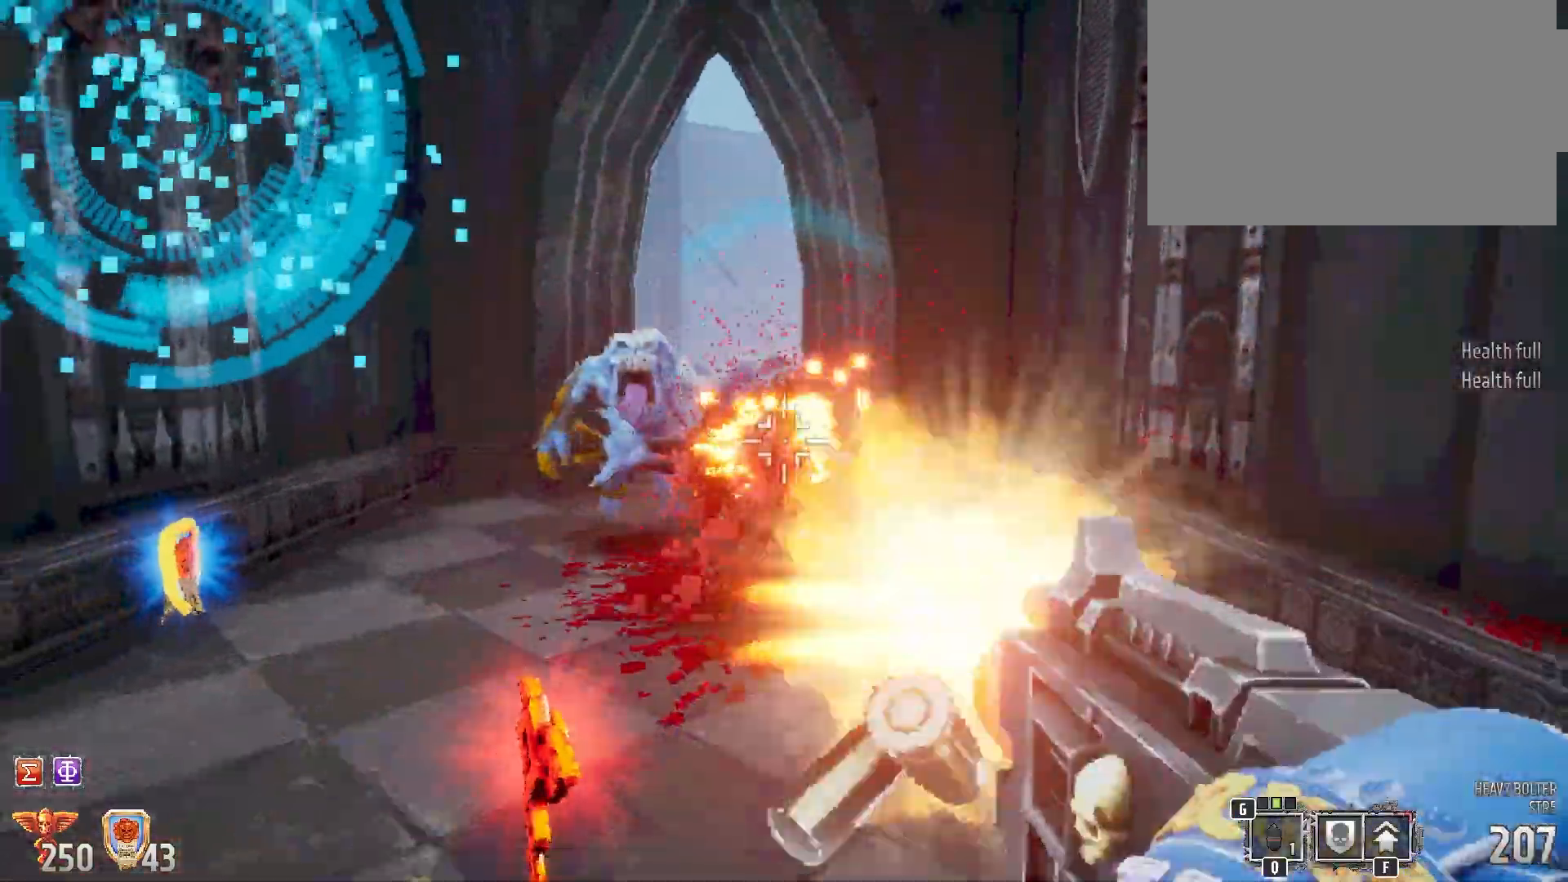
{"keys": ["s"], "mouse": ["left"], "events": []}
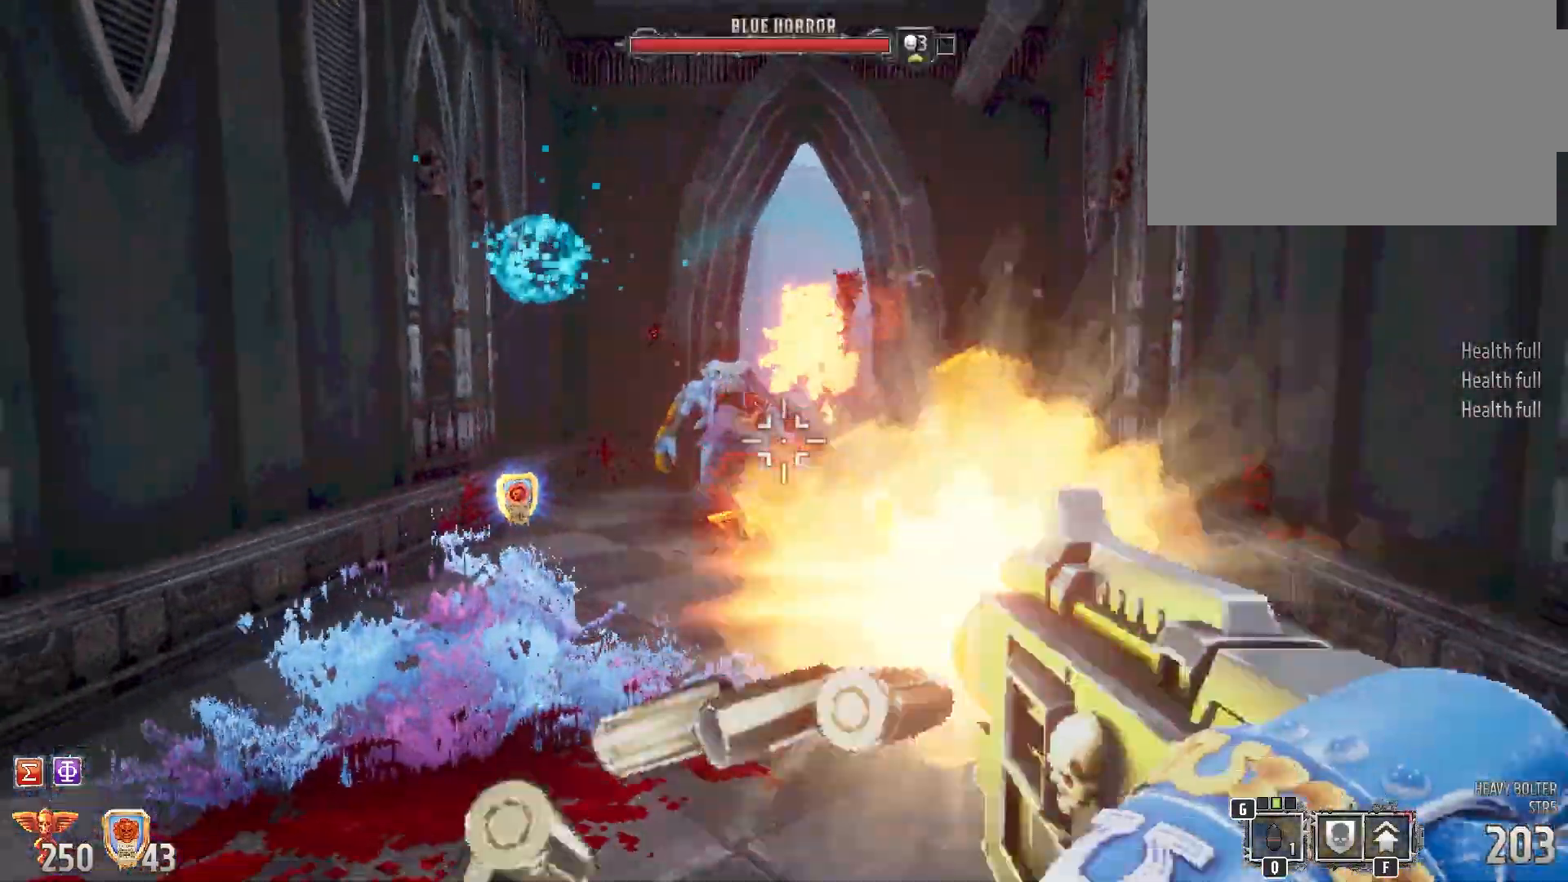
{"keys": ["s"], "mouse": ["left"], "events": []}
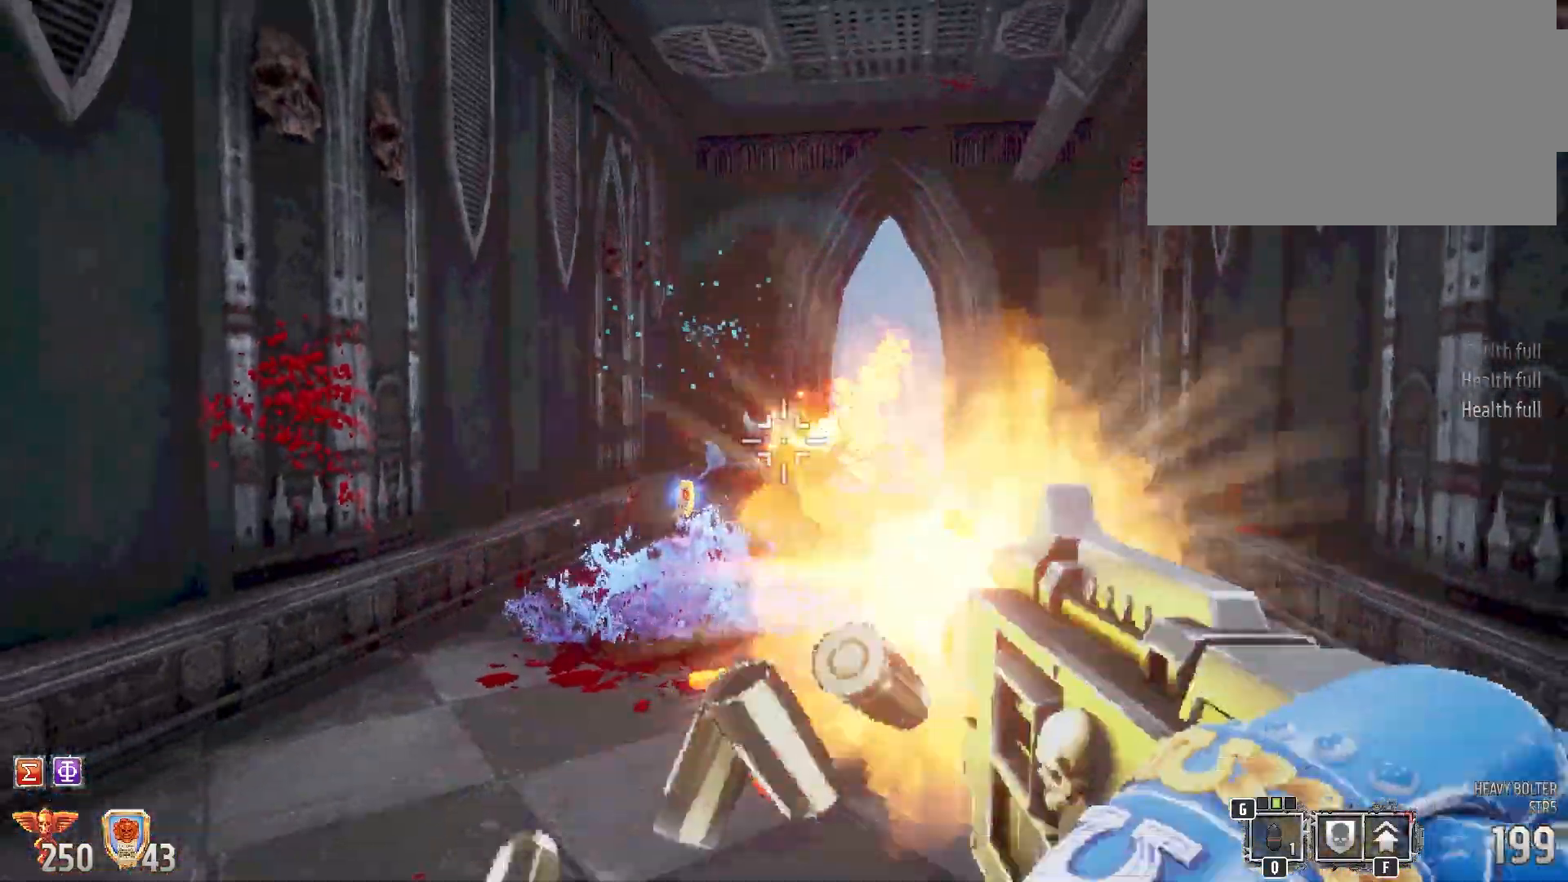
{"keys": [], "mouse": [], "events": [[367, "mouse_left", "up"], [450, "s", "up"]]}
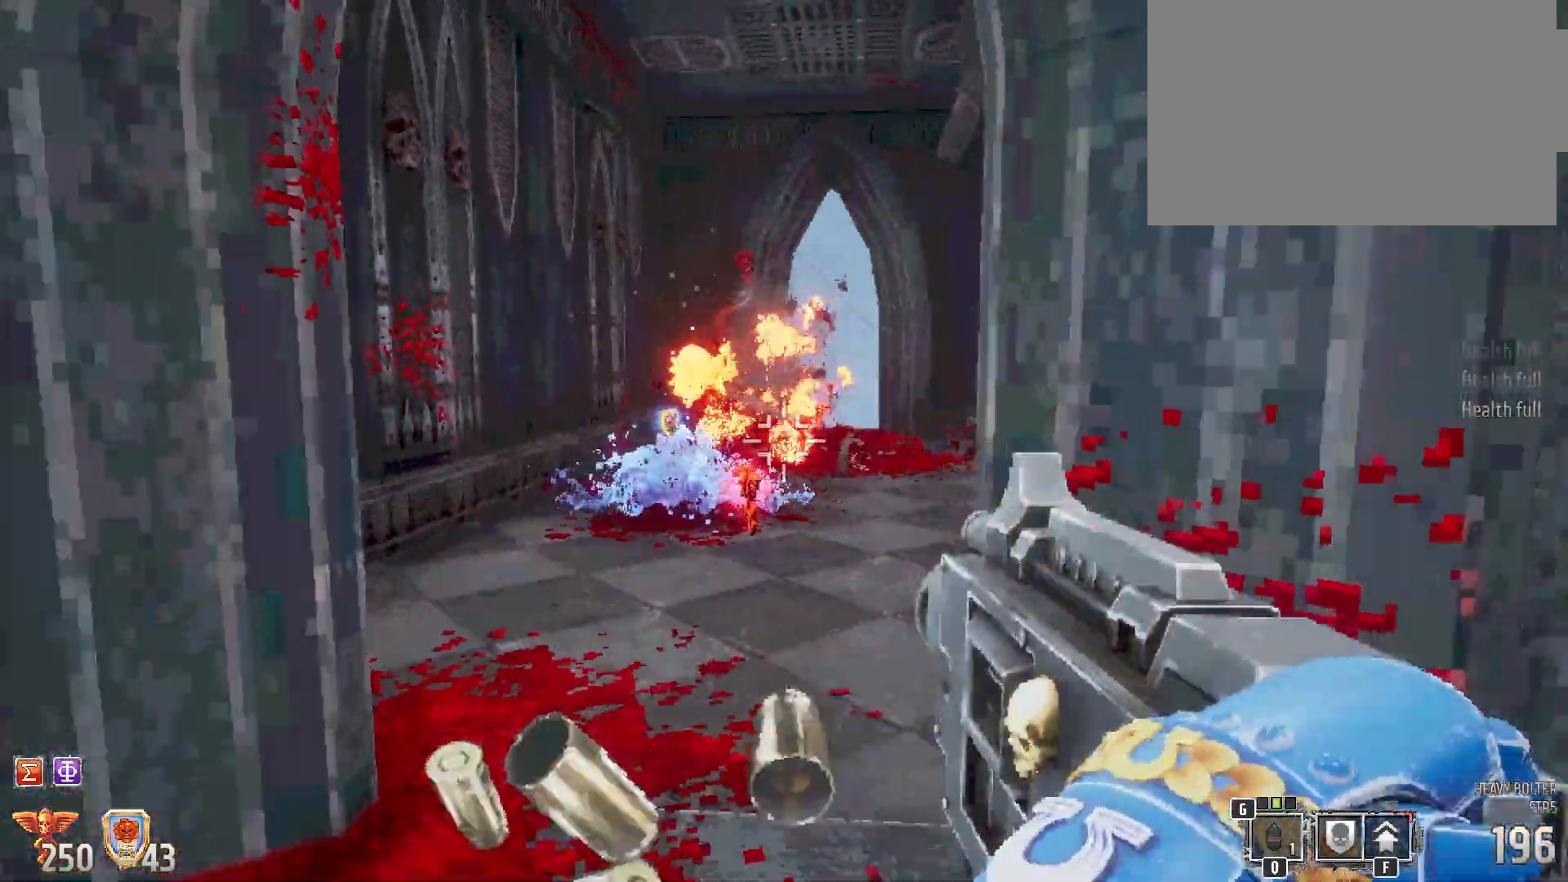
{"keys": [], "mouse": [], "events": []}
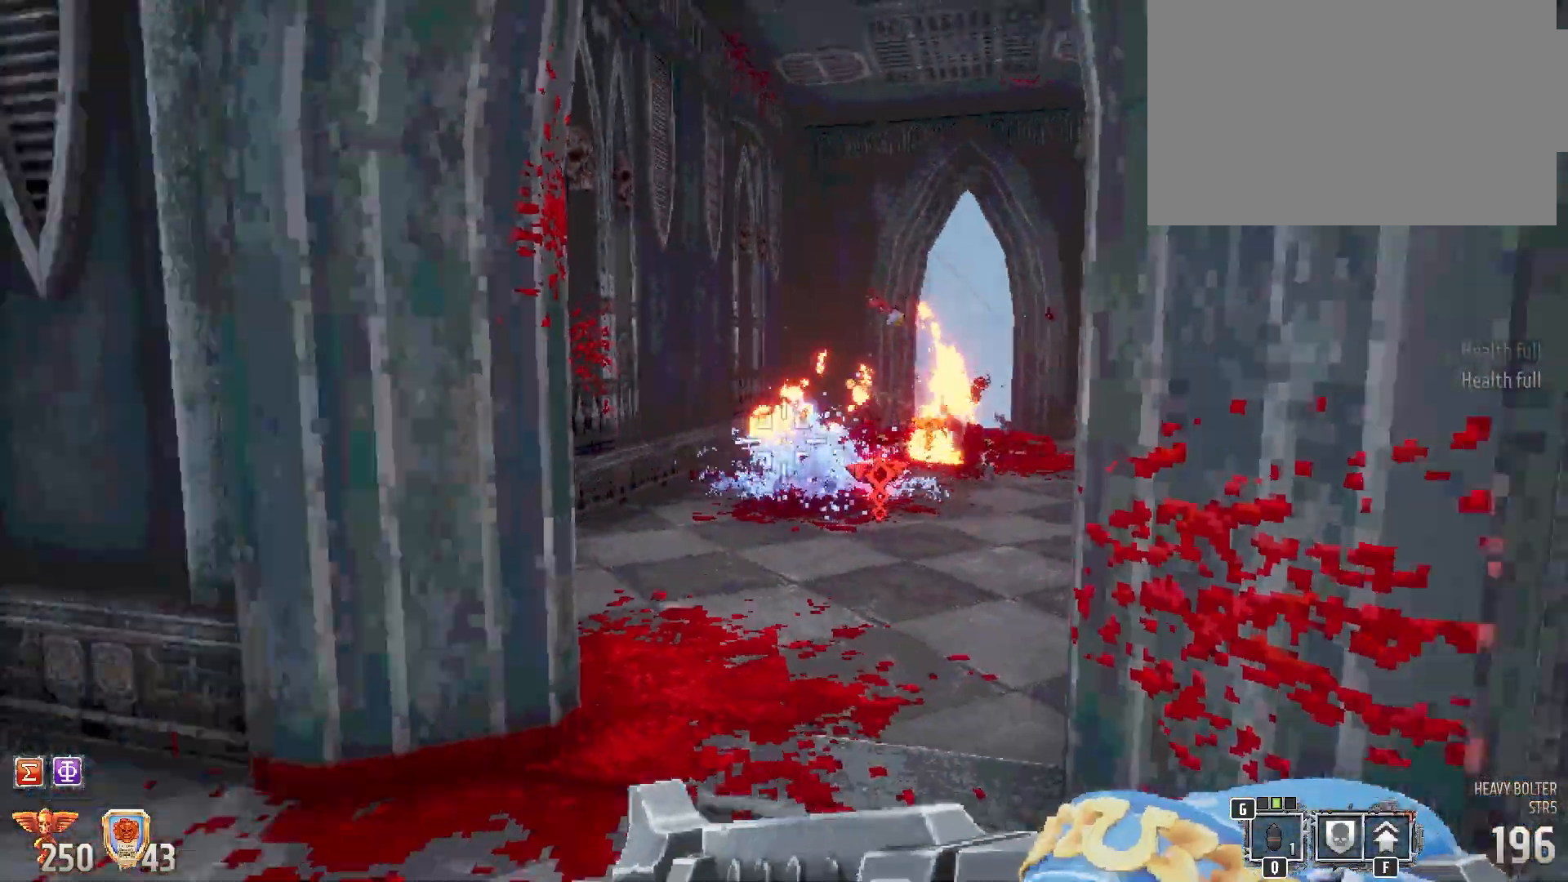
{"keys": [], "mouse": [], "events": []}
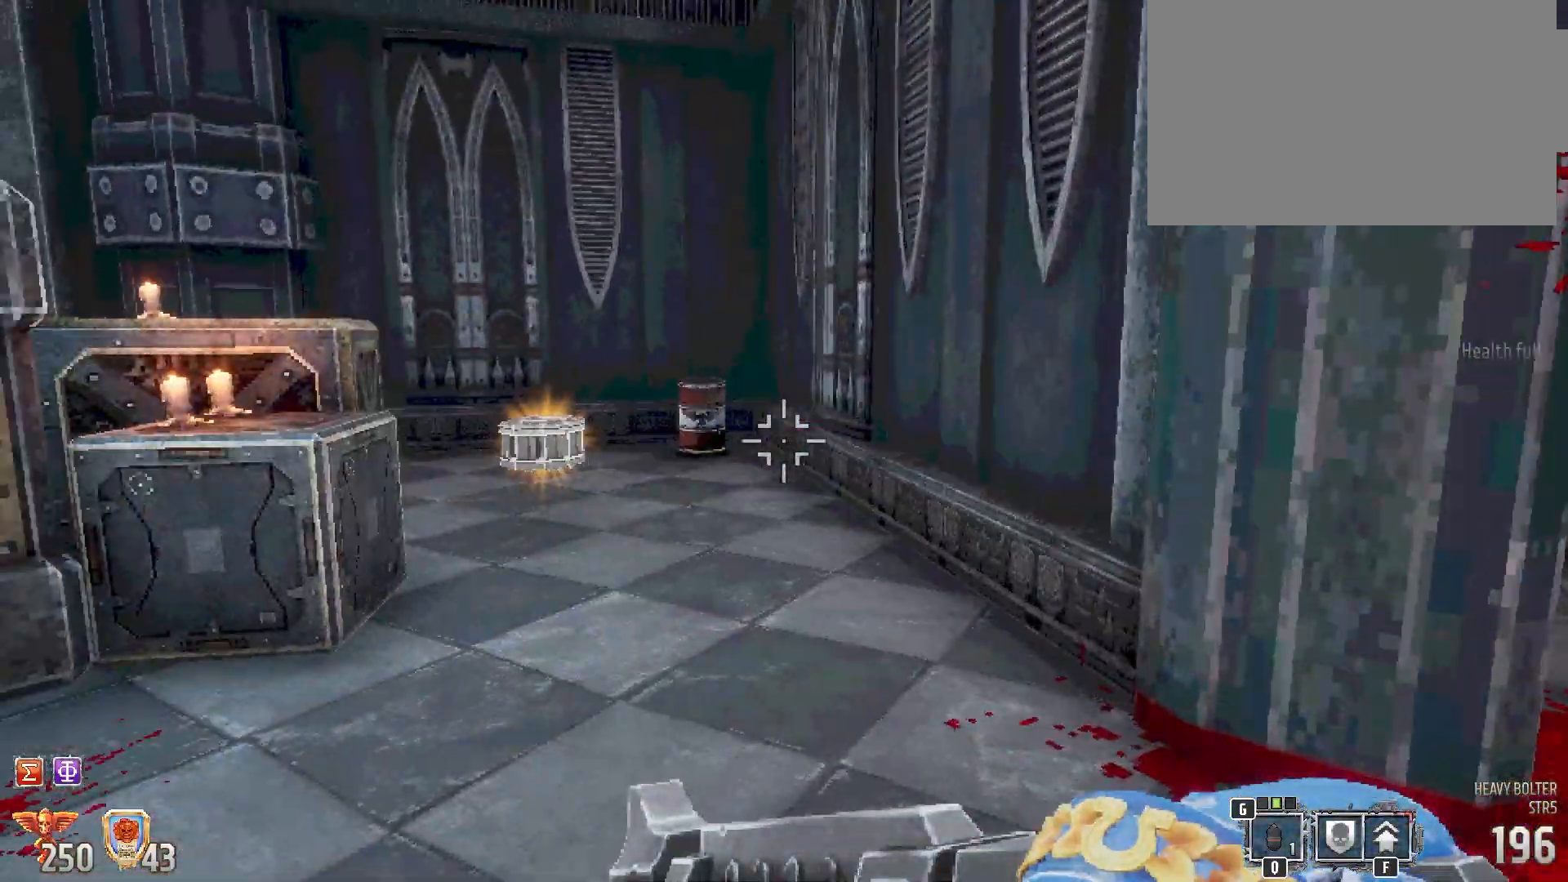
{"keys": [], "mouse": [], "events": [[167, "r", "down"], [250, "r", "up"]]}
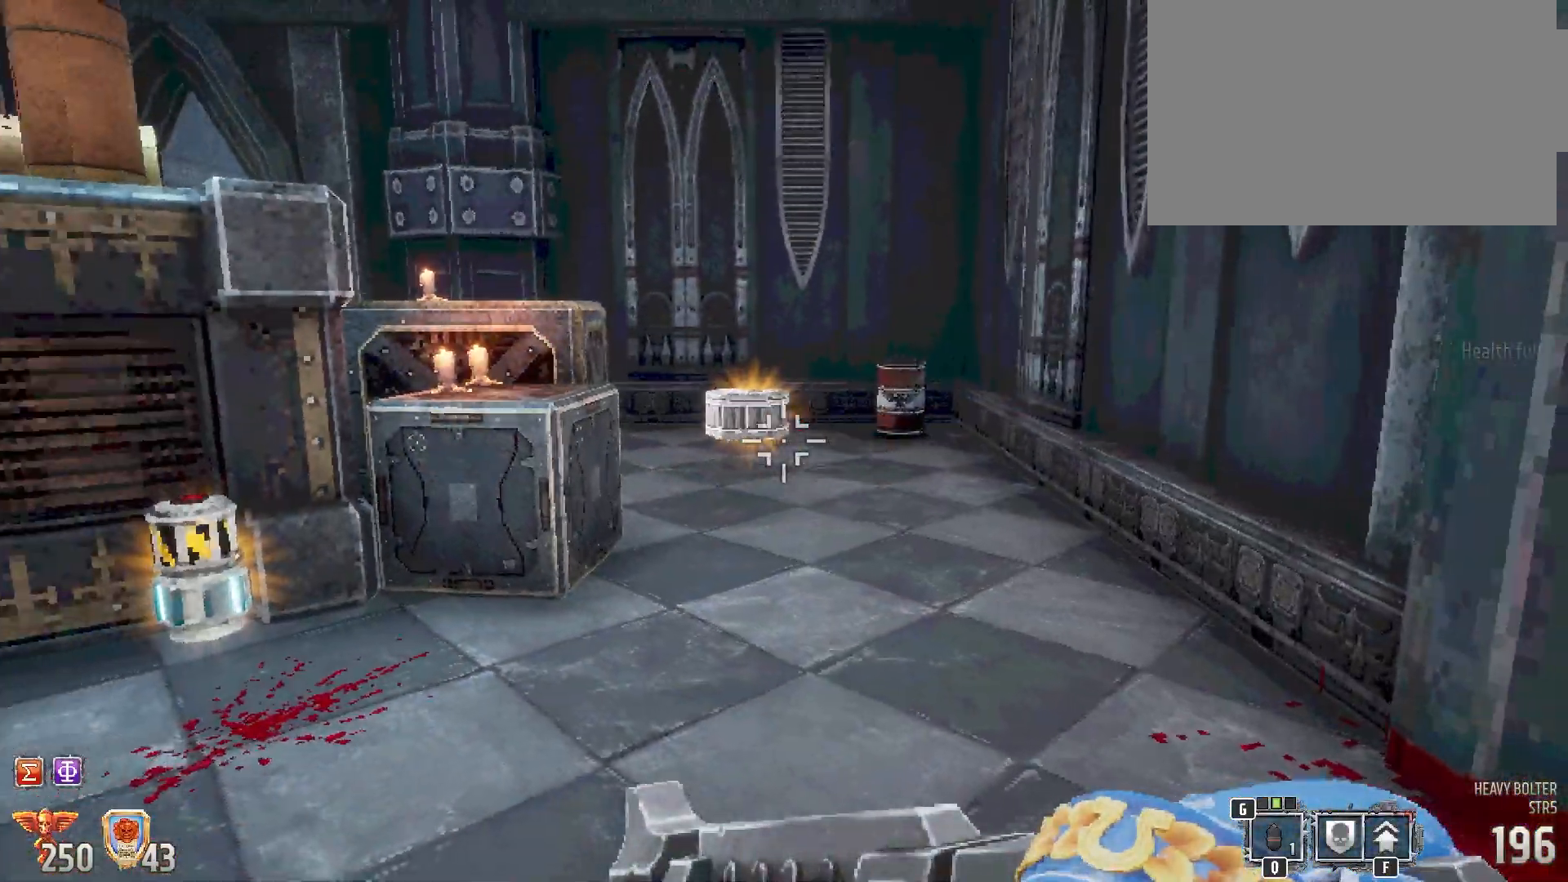
{"keys": ["w"], "mouse": [], "events": [[83, "w", "down"]]}
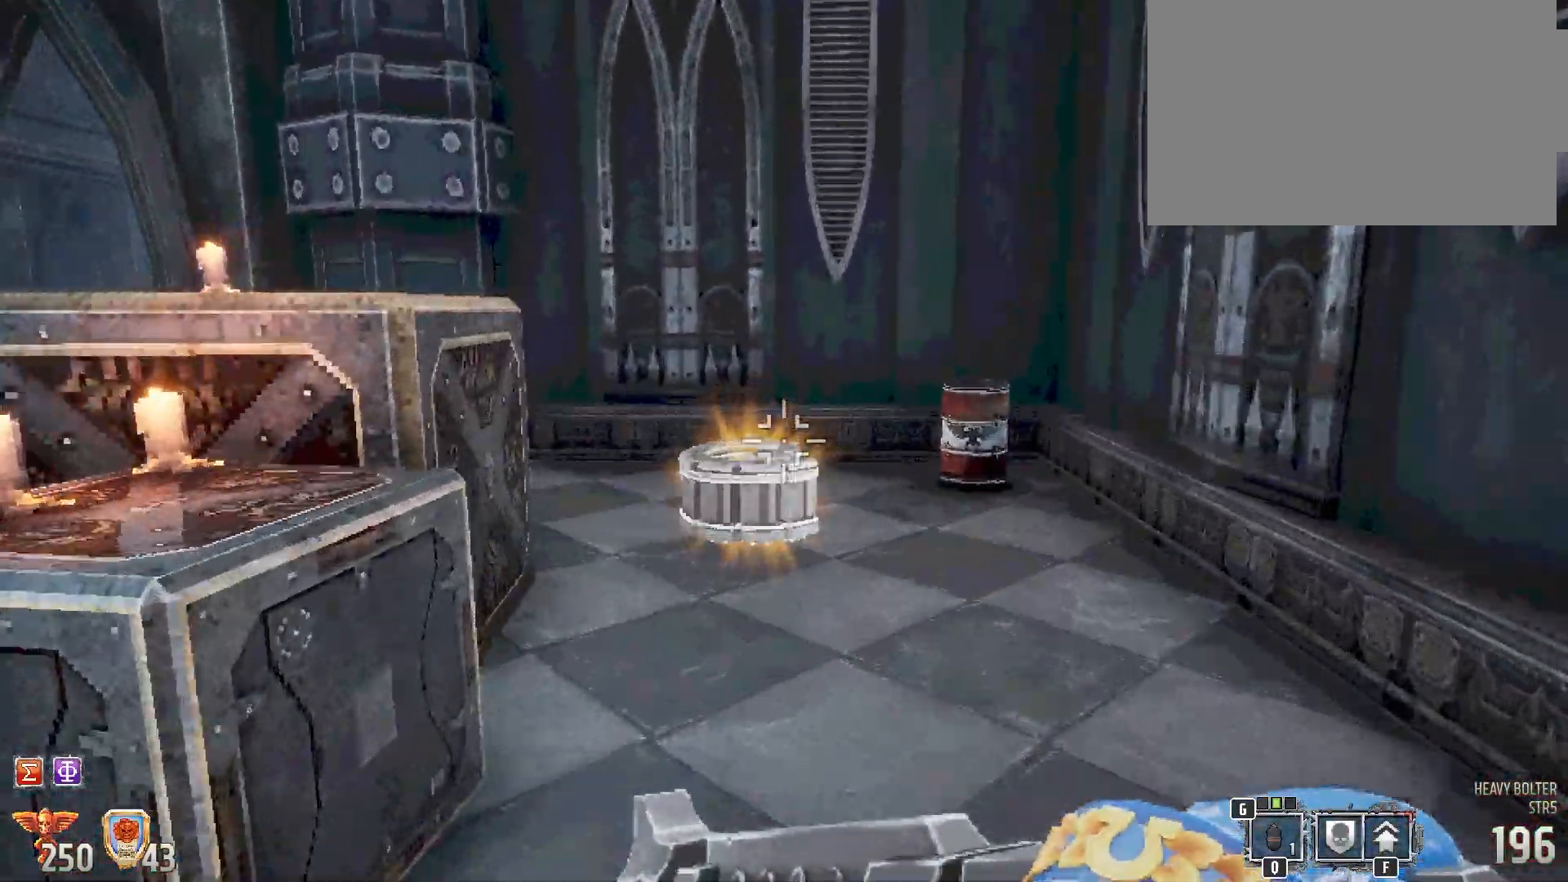
{"keys": [], "mouse": [], "events": [[350, "w", "up"]]}
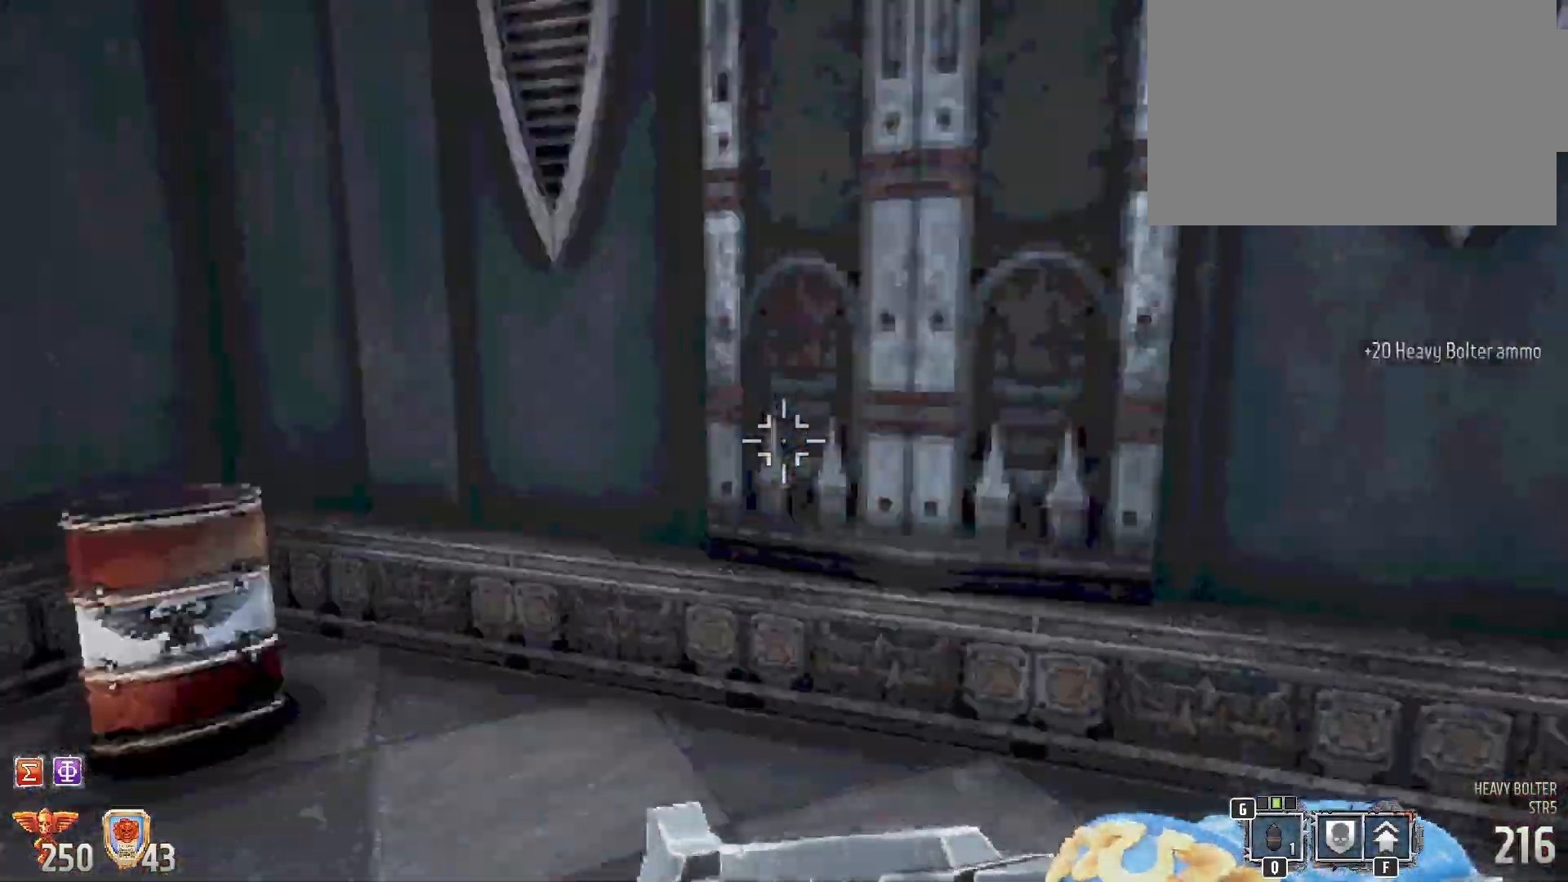
{"keys": ["w"], "mouse": [], "events": [[83, "w", "down"]]}
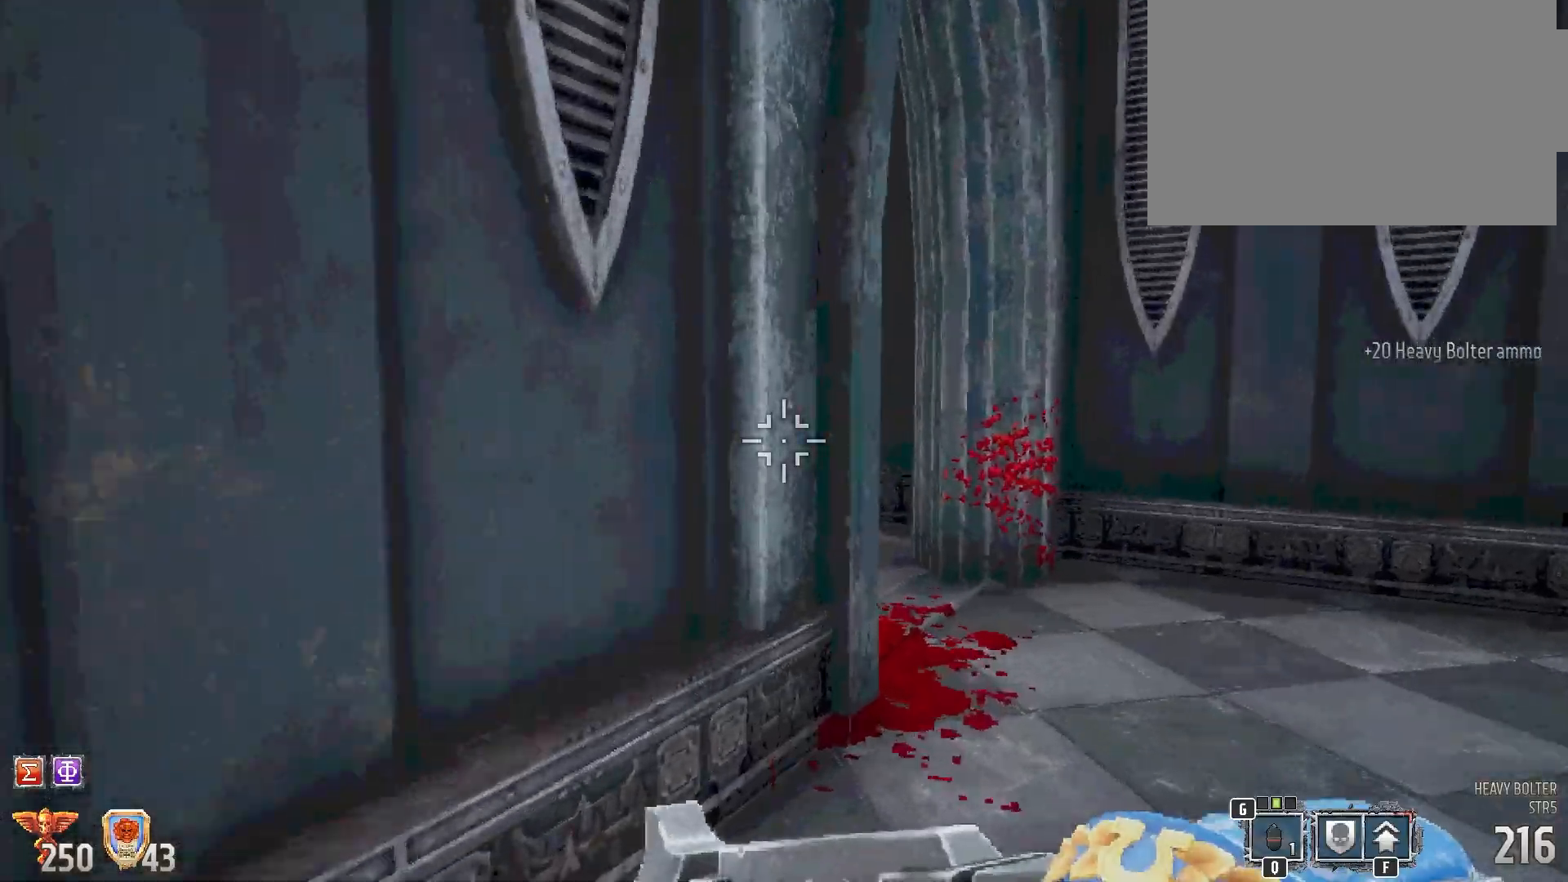
{"keys": ["d", "w"], "mouse": [], "events": [[17, "2", "down"], [150, "2", "up"], [333, "d", "down"]]}
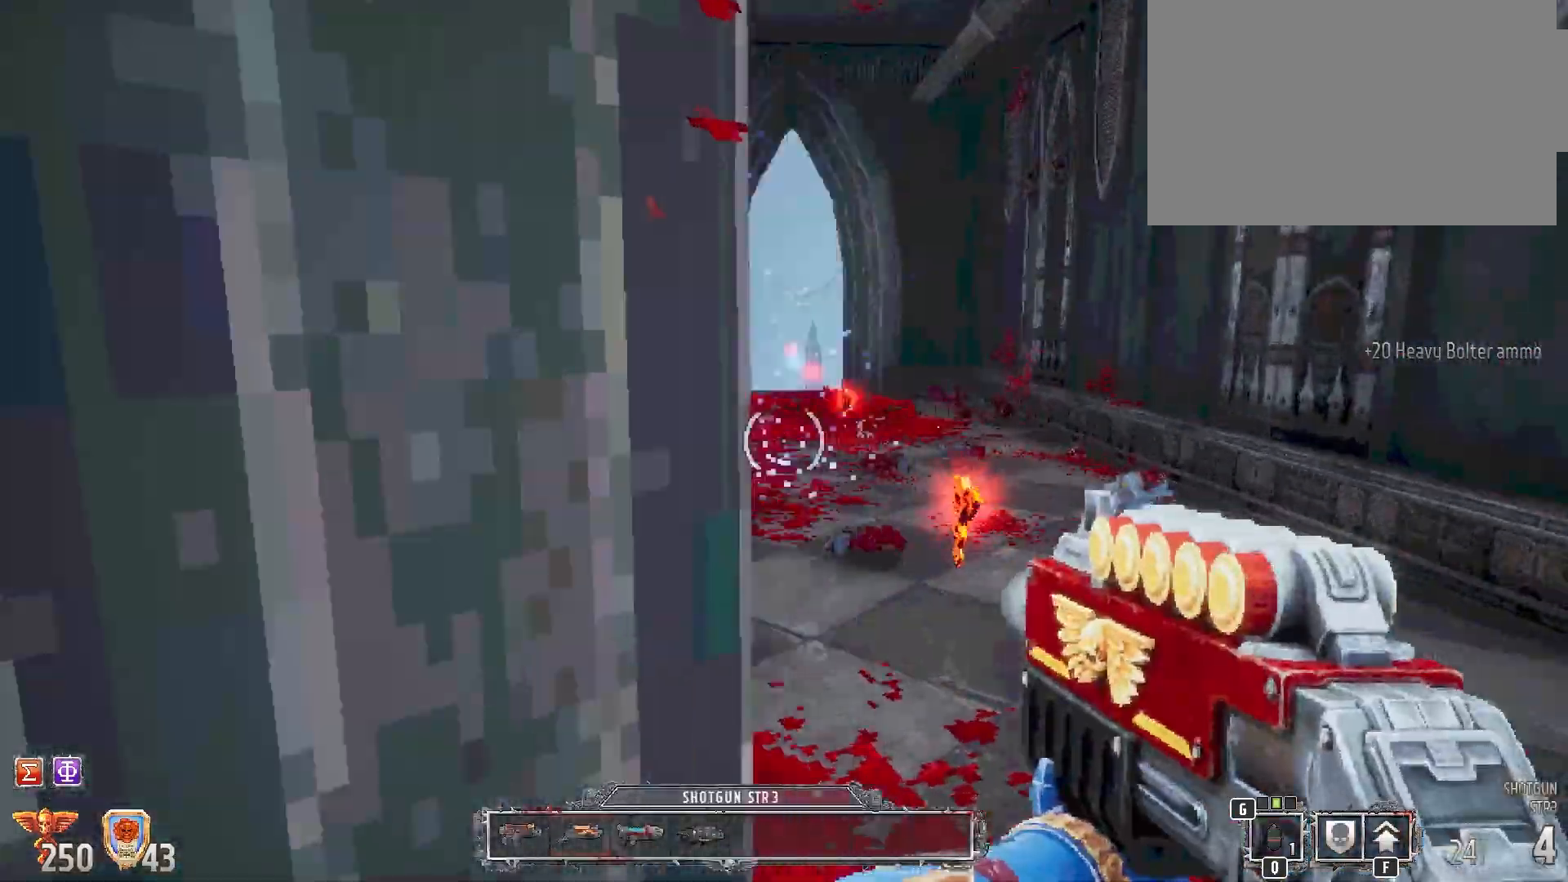
{"keys": ["w"], "mouse": [], "events": [[50, "d", "up"]]}
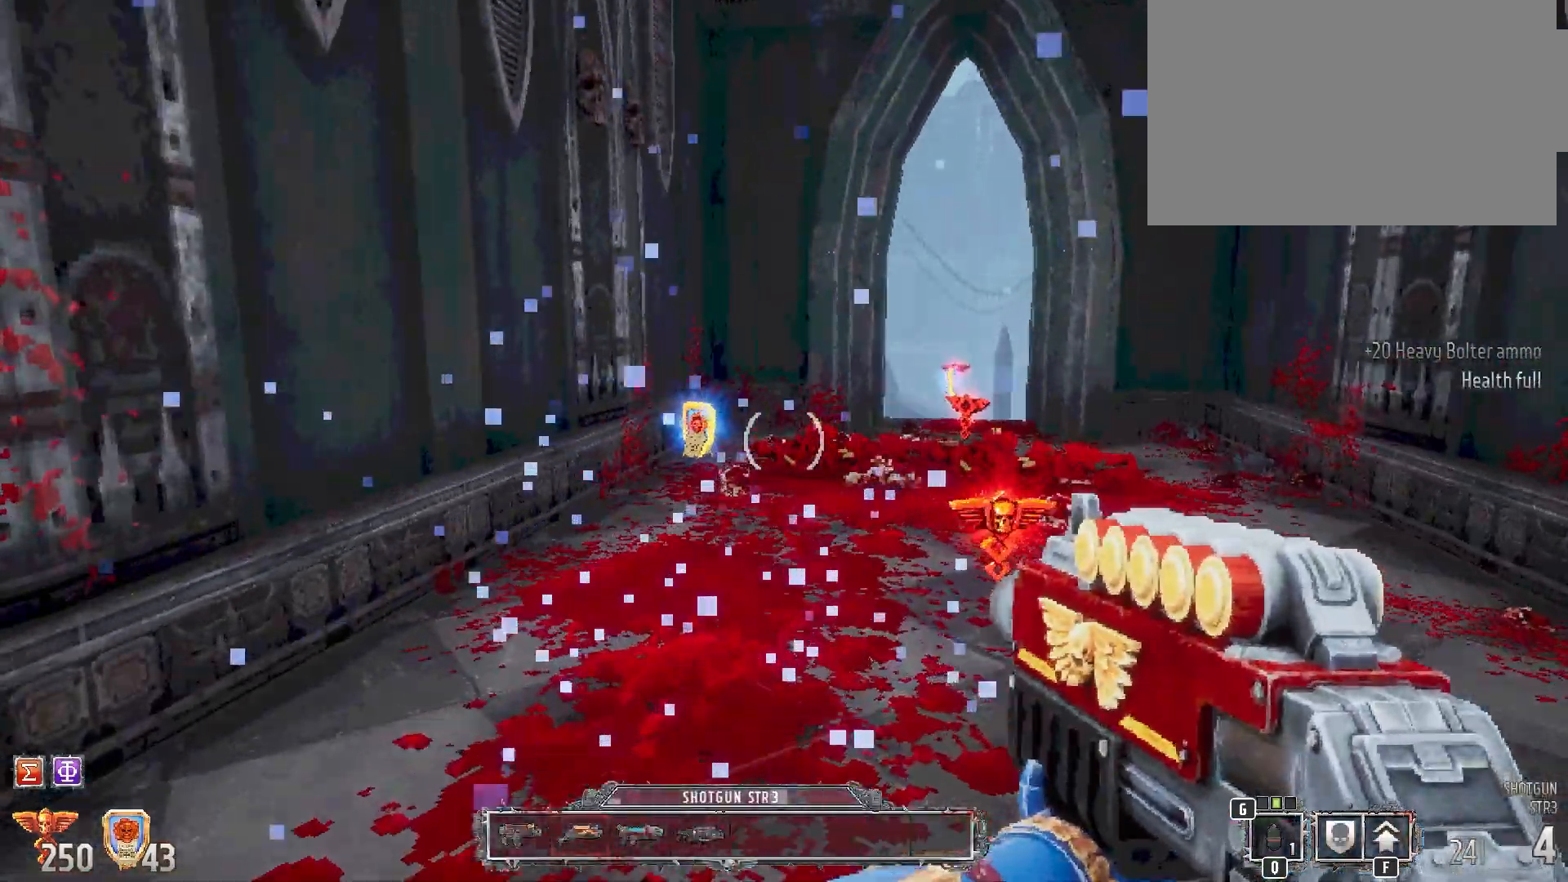
{"keys": ["w"], "mouse": [], "events": [[417, "4", "down"], [500, "4", "up"]]}
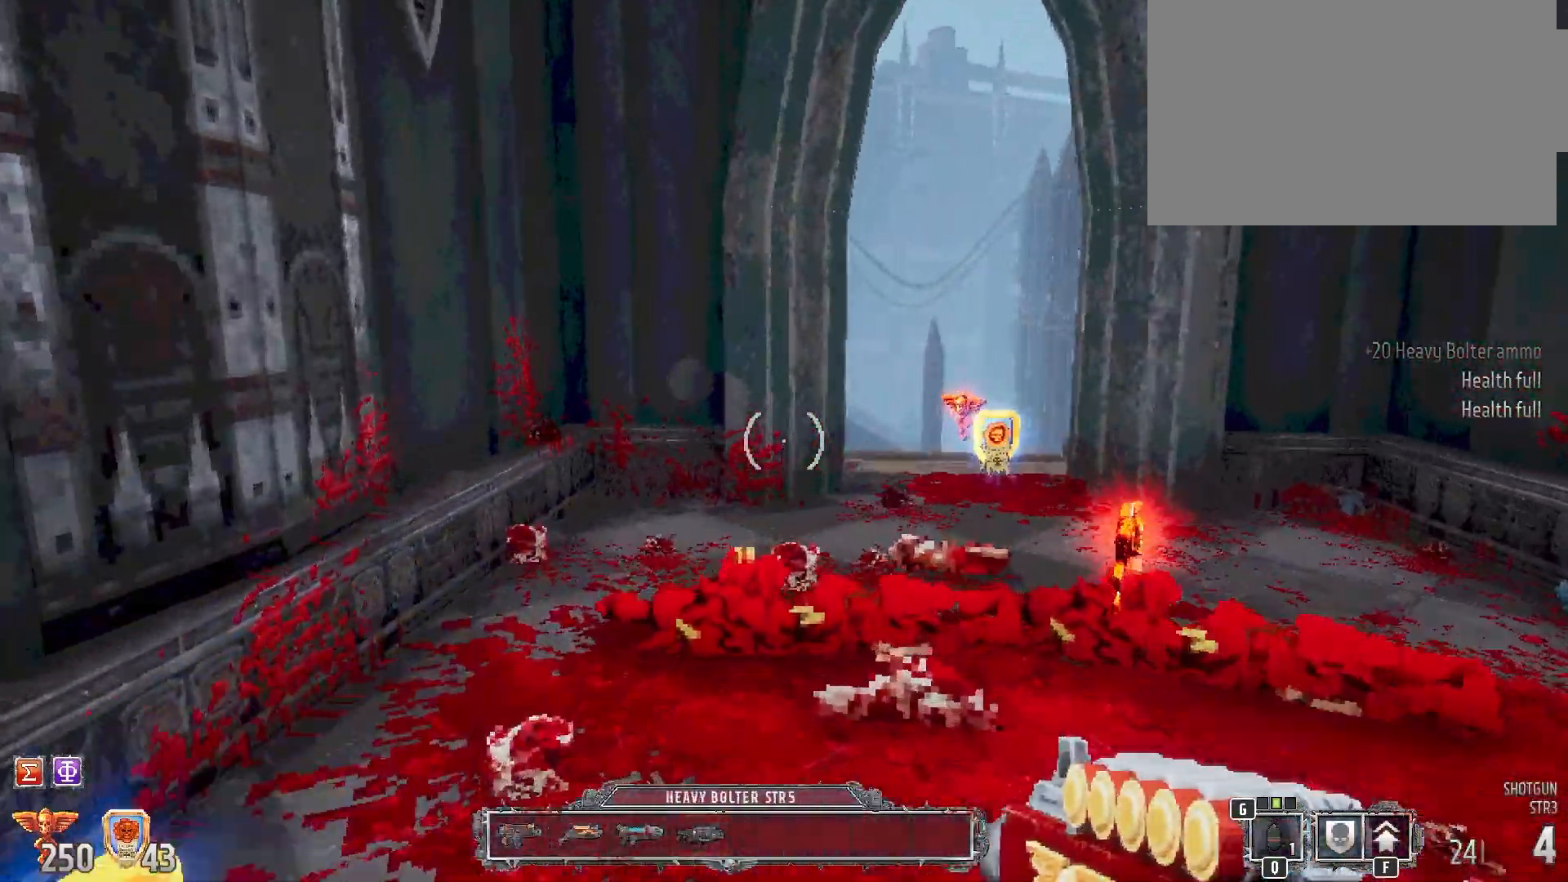
{"keys": [], "mouse": [], "events": [[50, "w", "up"], [183, "3", "down"], [317, "3", "up"]]}
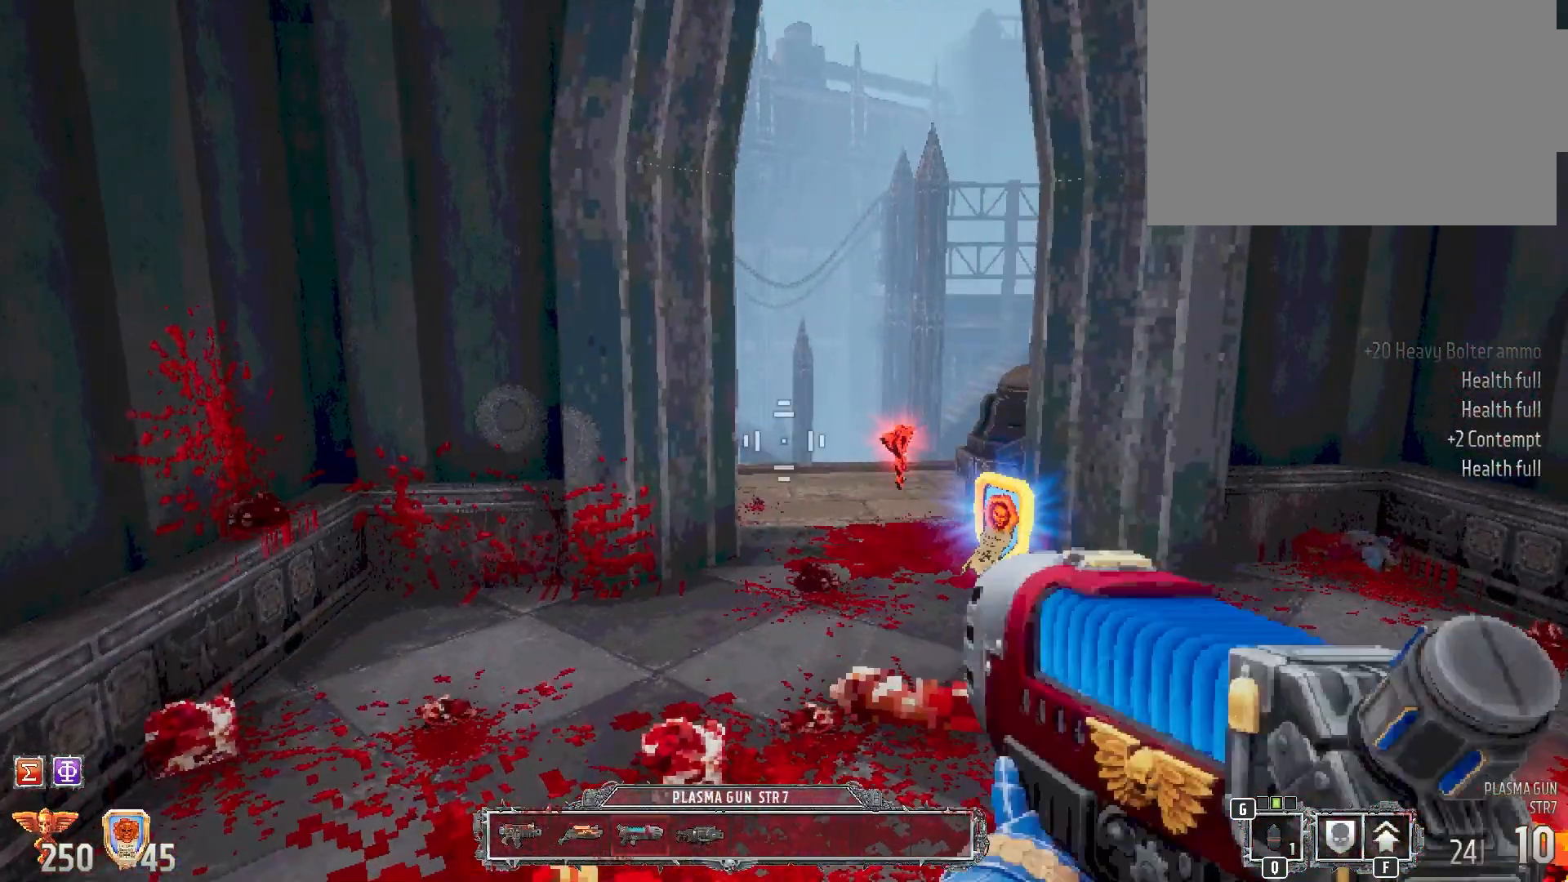
{"keys": [], "mouse": [], "events": [[33, "w", "down"], [267, "w", "up"]]}
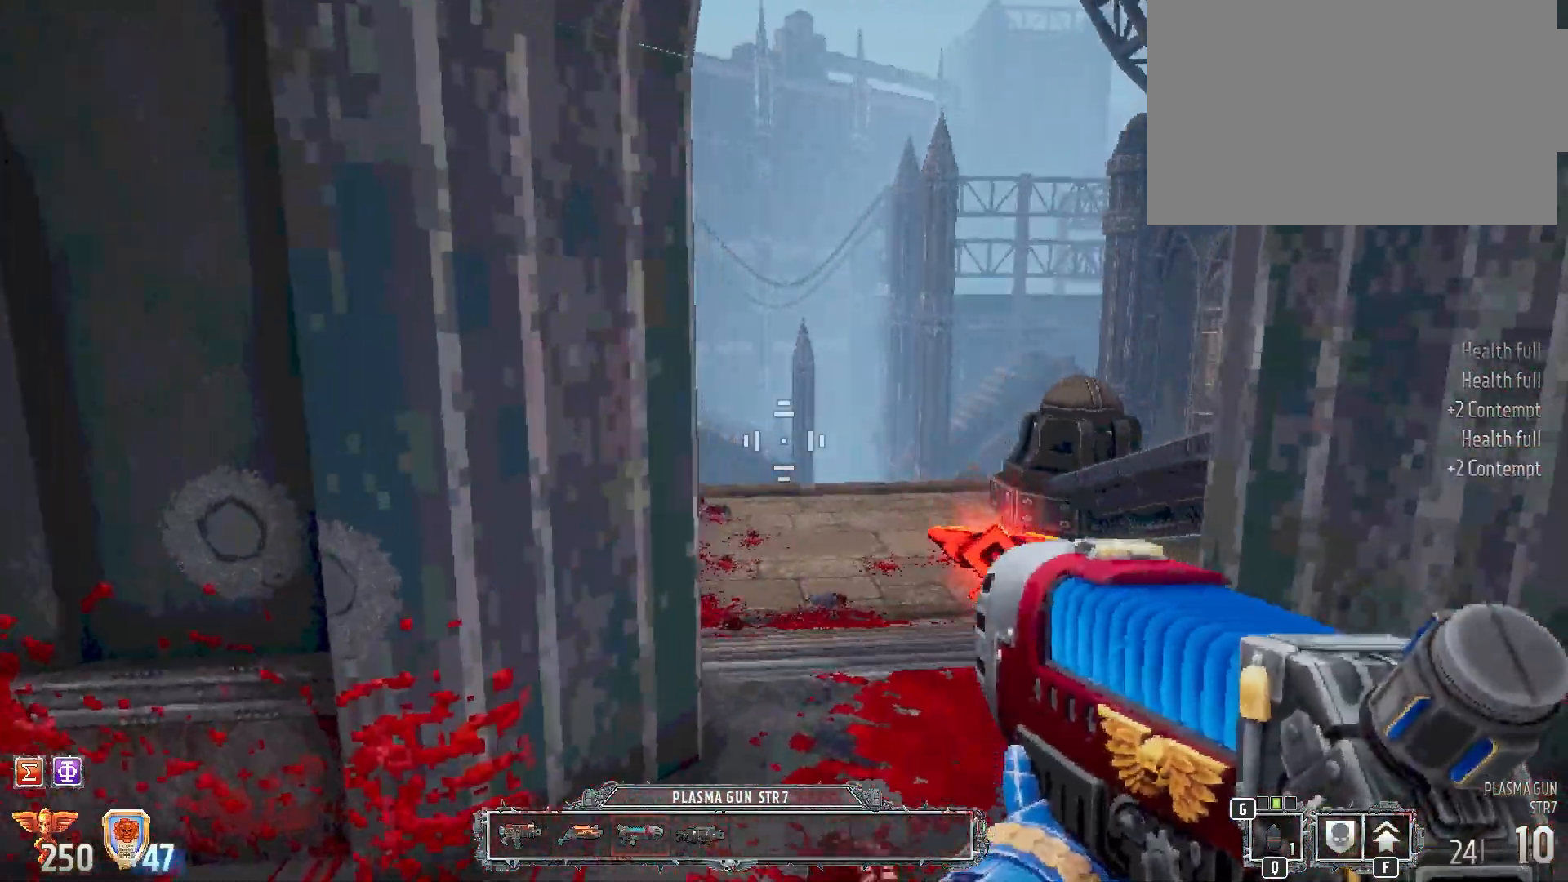
{"keys": ["d"], "mouse": [], "events": [[83, "1", "down"], [167, "1", "up"], [400, "d", "down"]]}
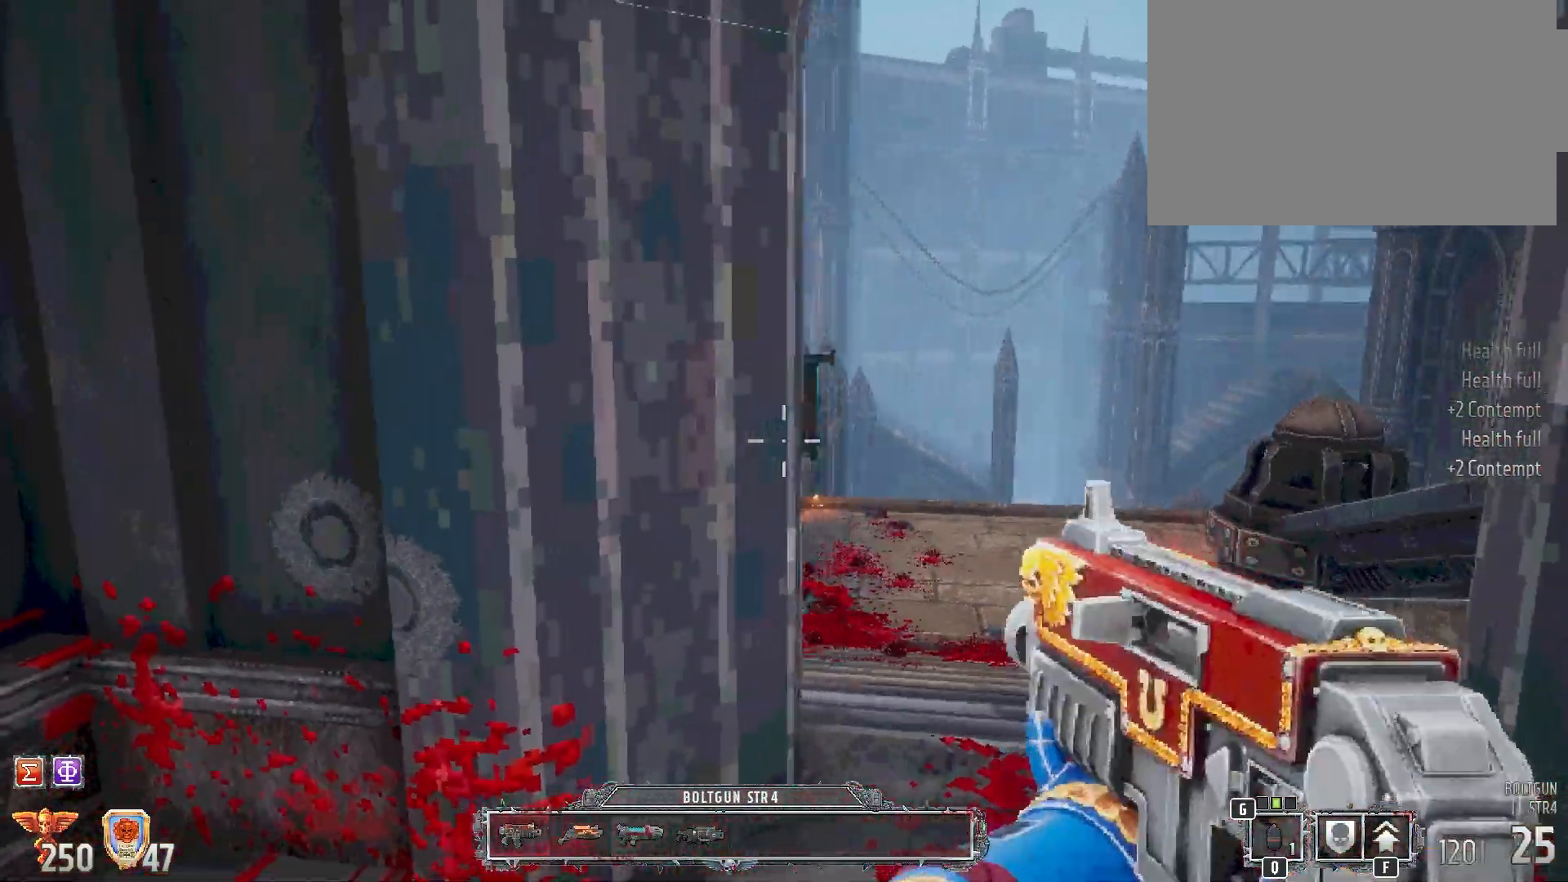
{"keys": [], "mouse": [], "events": [[33, "w", "down"], [217, "d", "up"], [250, "w", "up"]]}
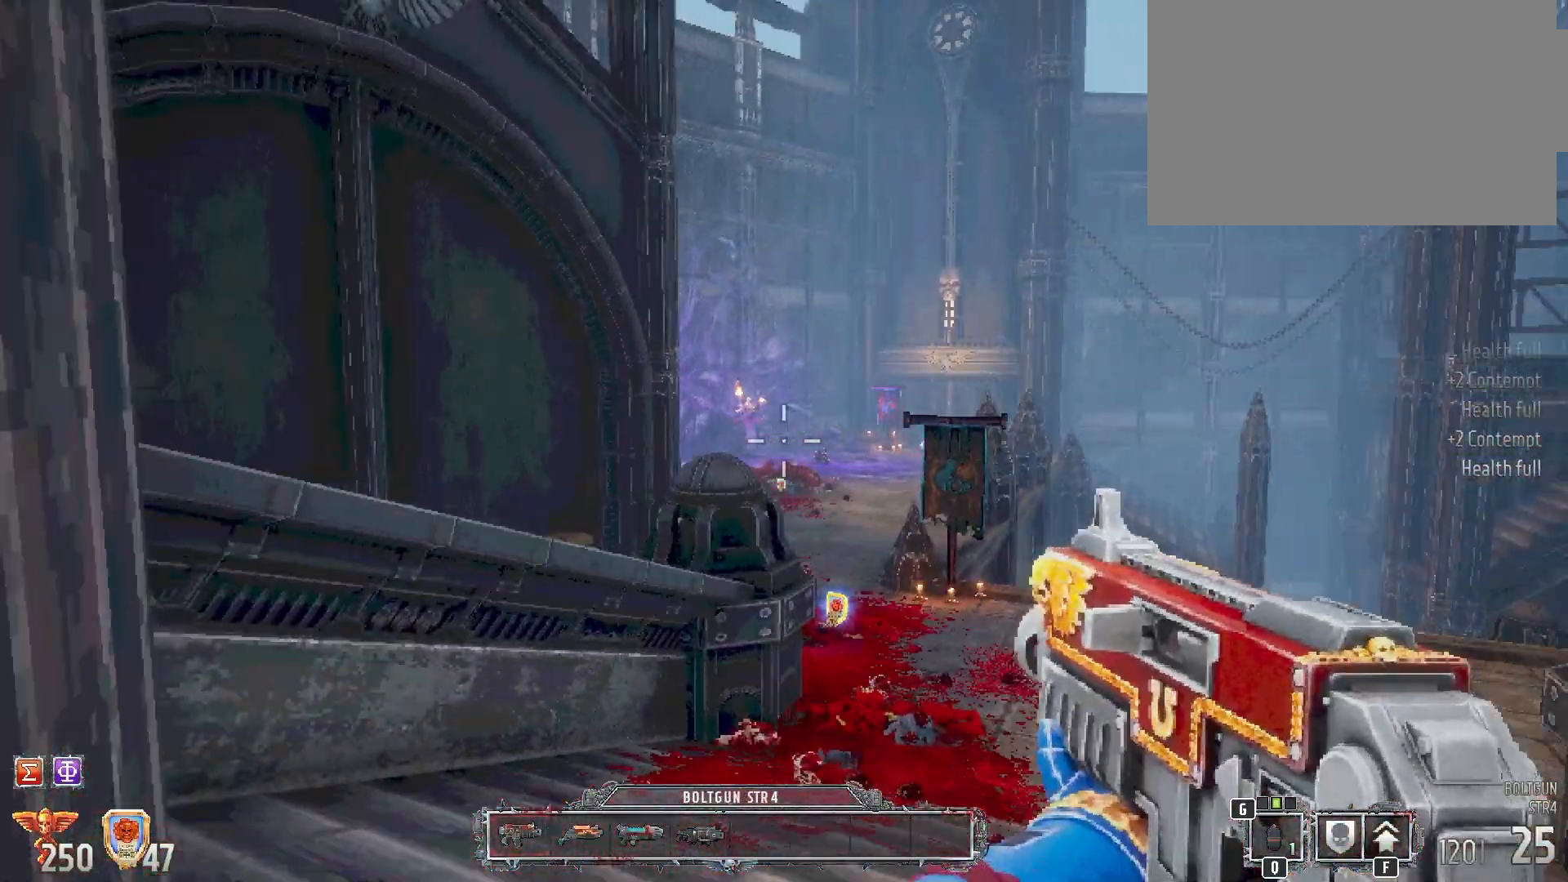
{"keys": [], "mouse": [], "events": []}
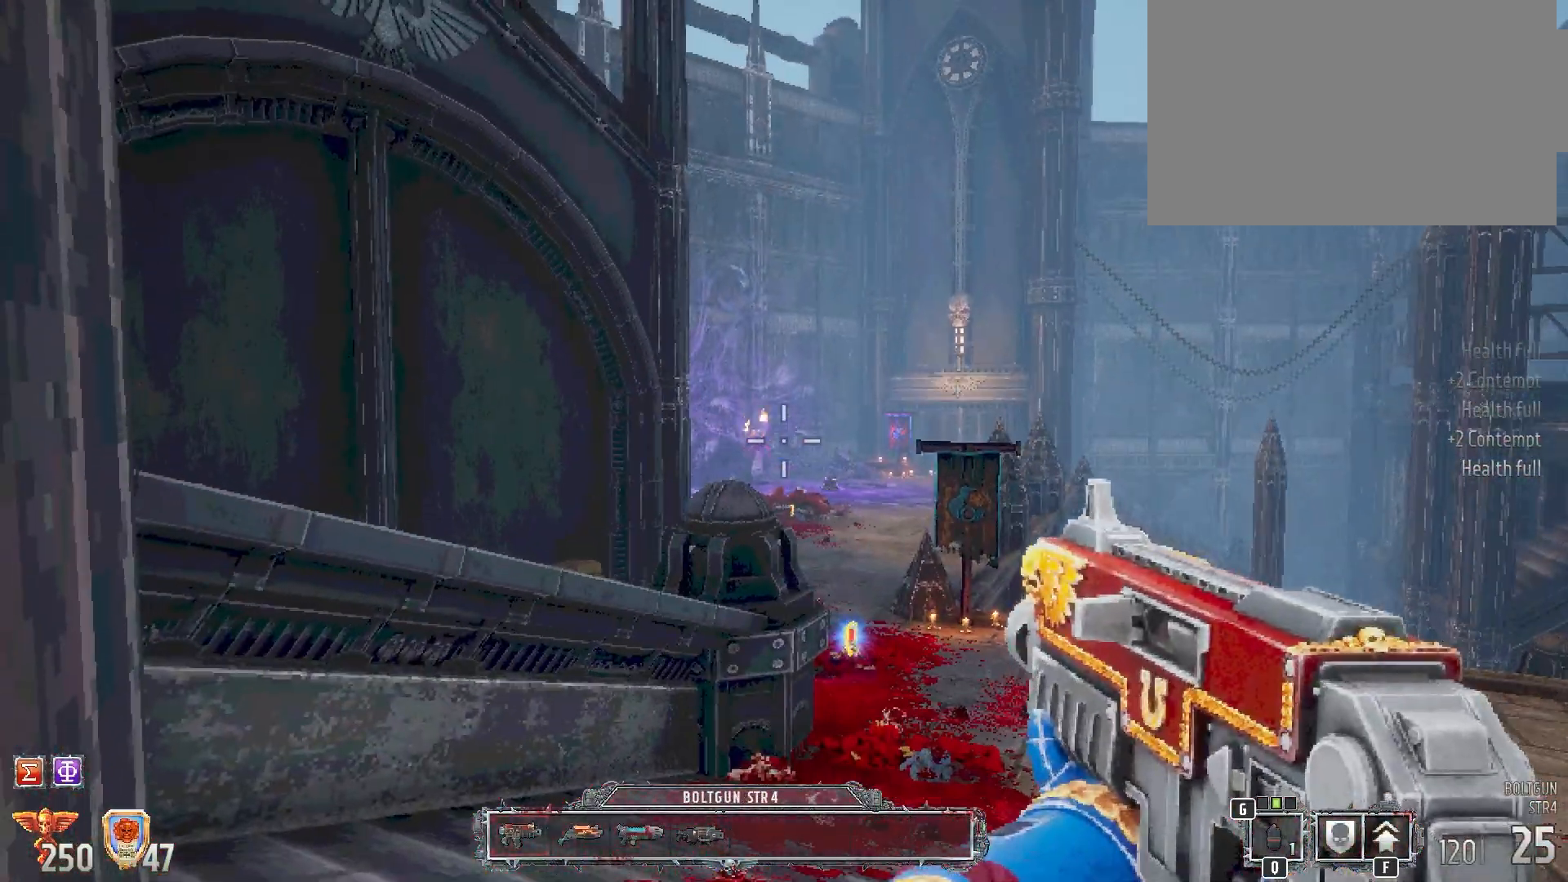
{"keys": [], "mouse": [], "events": []}
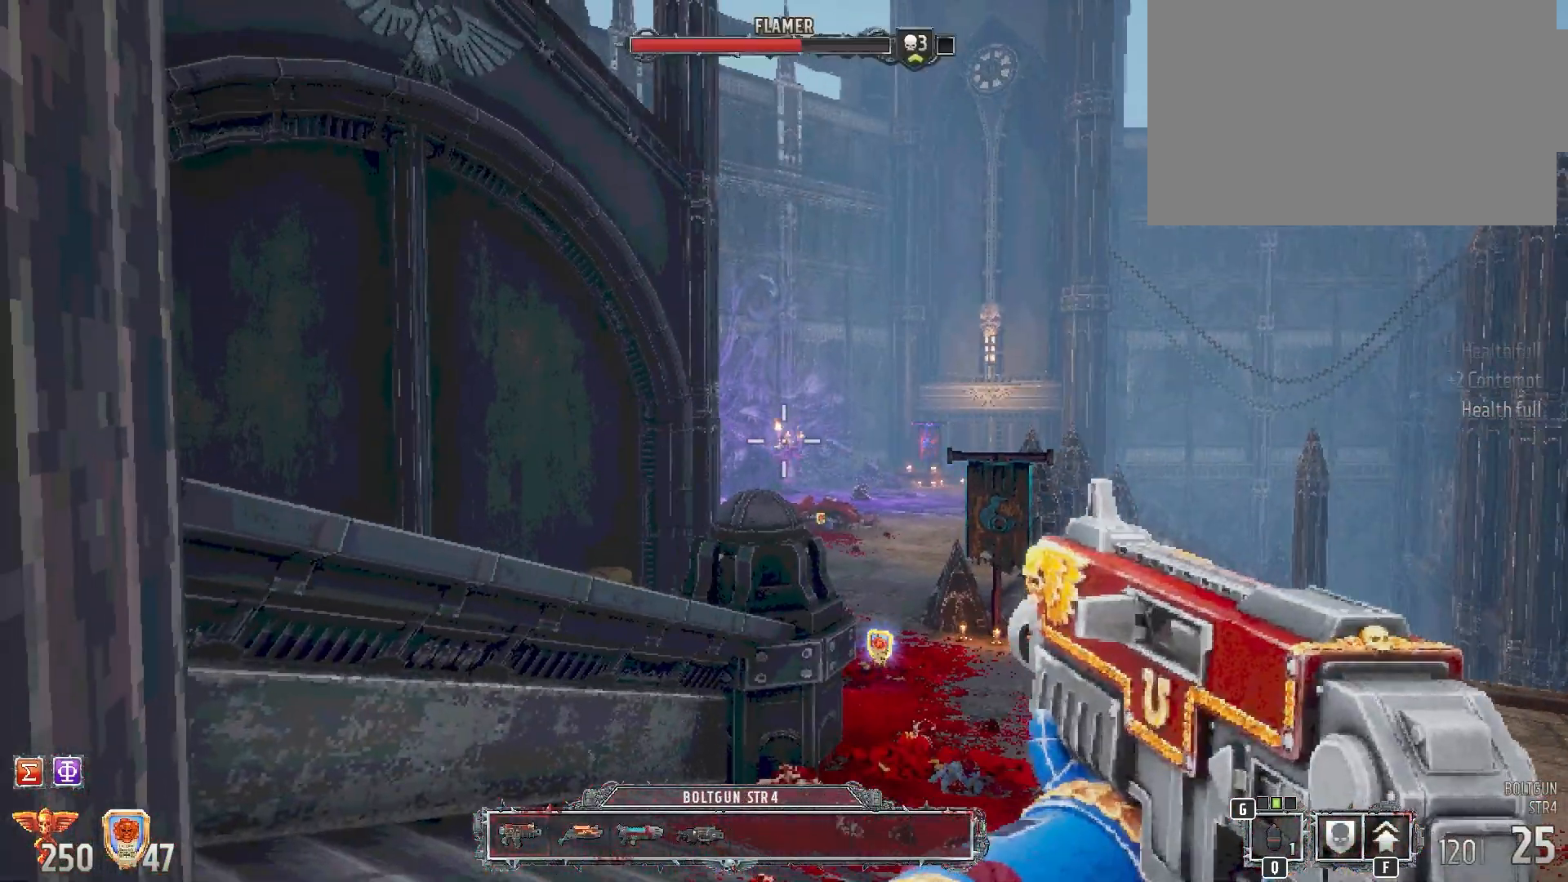
{"keys": [], "mouse": [], "events": [[67, "2", "down"], [150, "2", "up"], [300, "3", "down"], [417, "3", "up"]]}
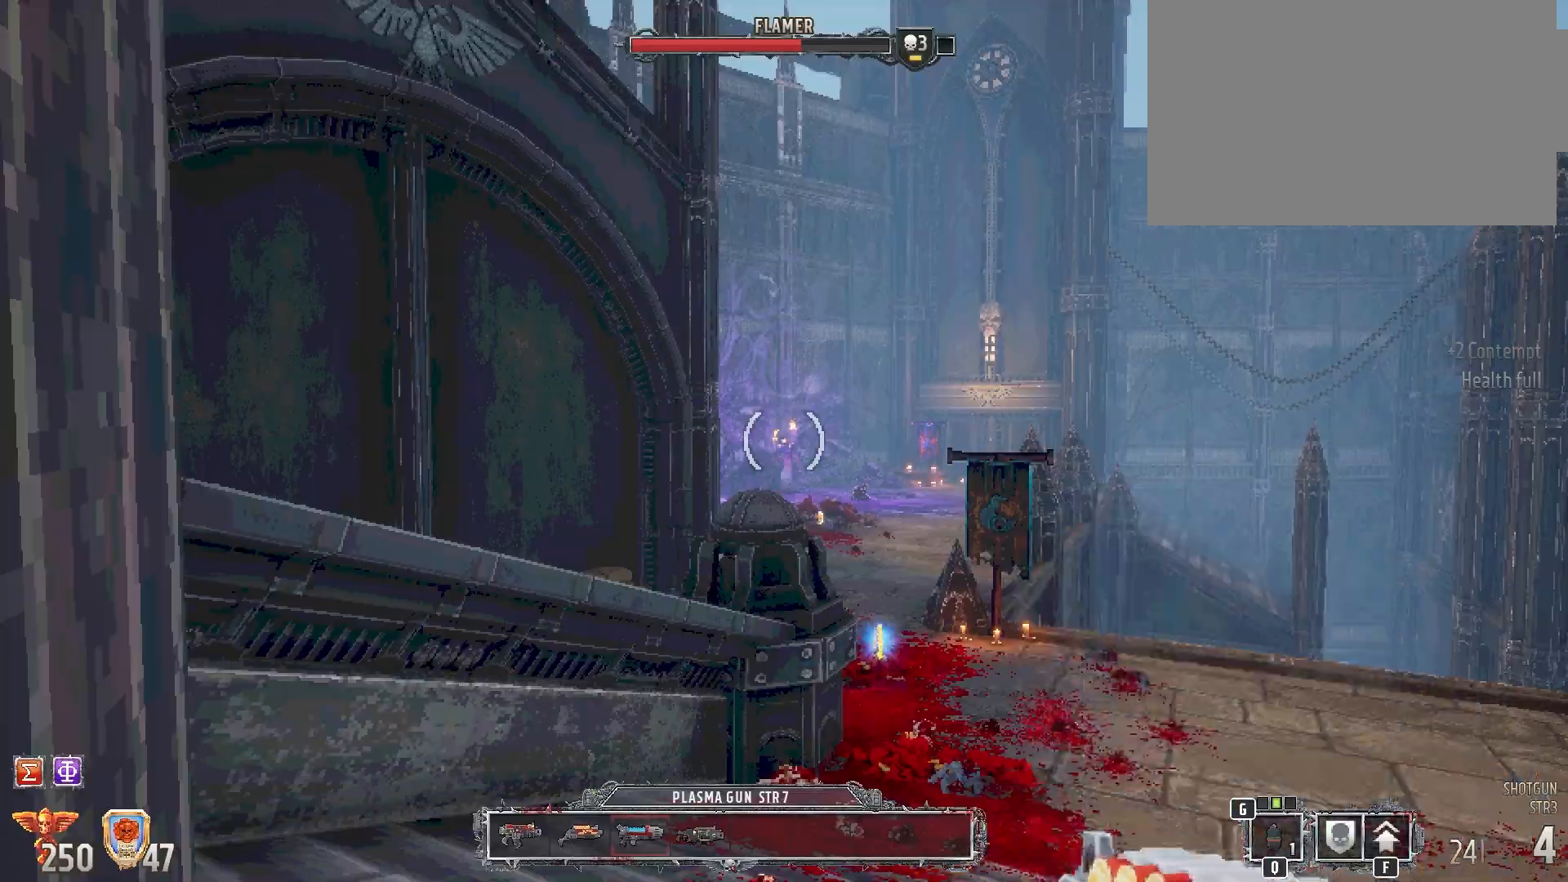
{"keys": [], "mouse": [], "events": [[200, "mouse_left", "down"], [333, "mouse_left", "up"]]}
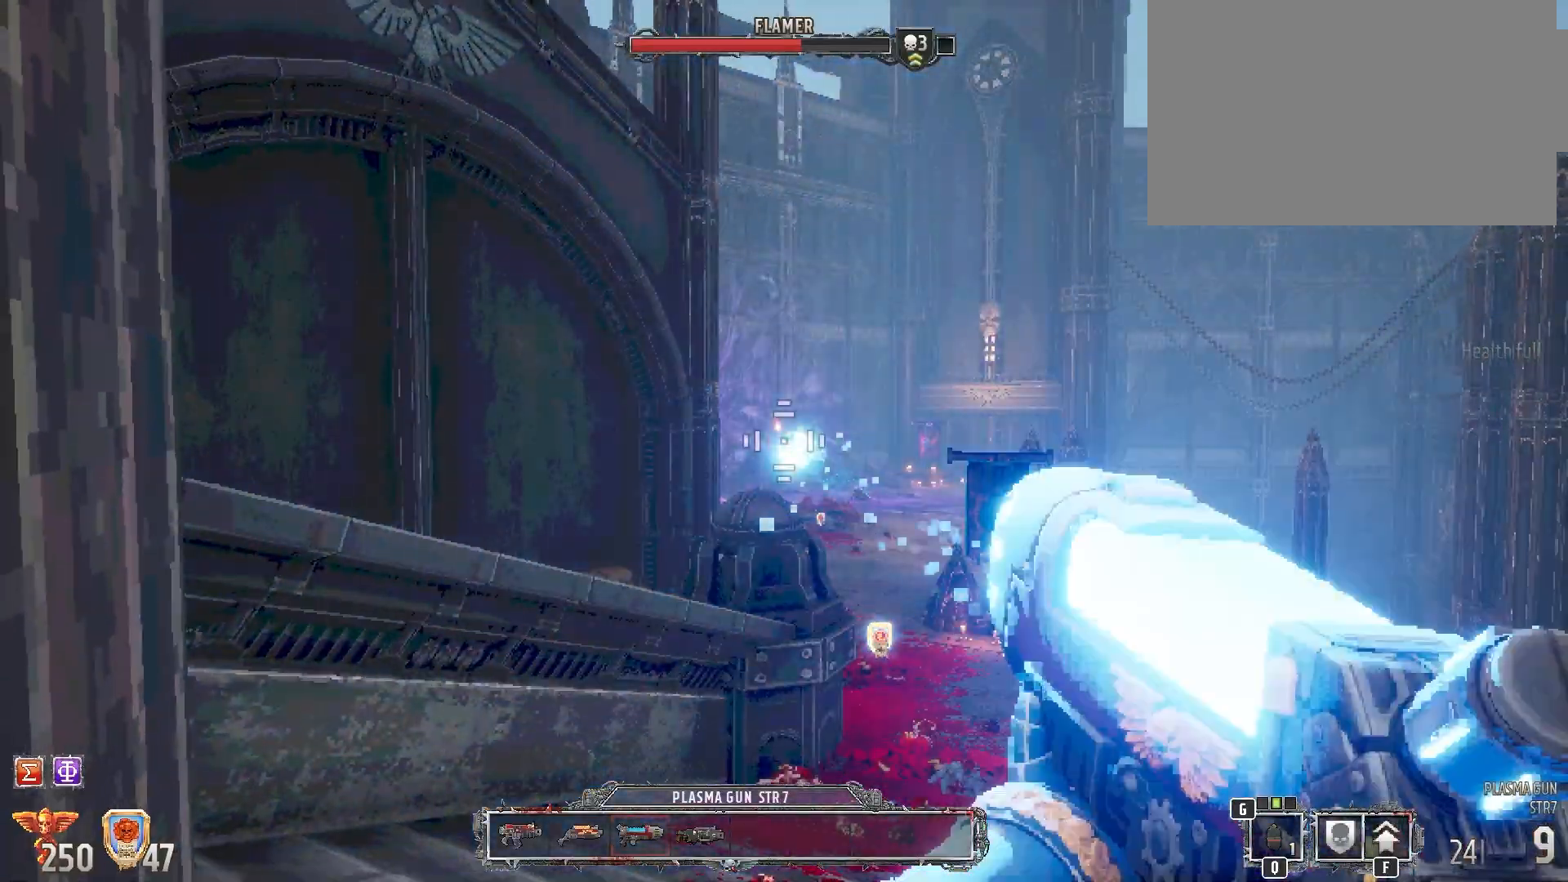
{"keys": [], "mouse": ["left"], "events": [[467, "mouse_left", "down"]]}